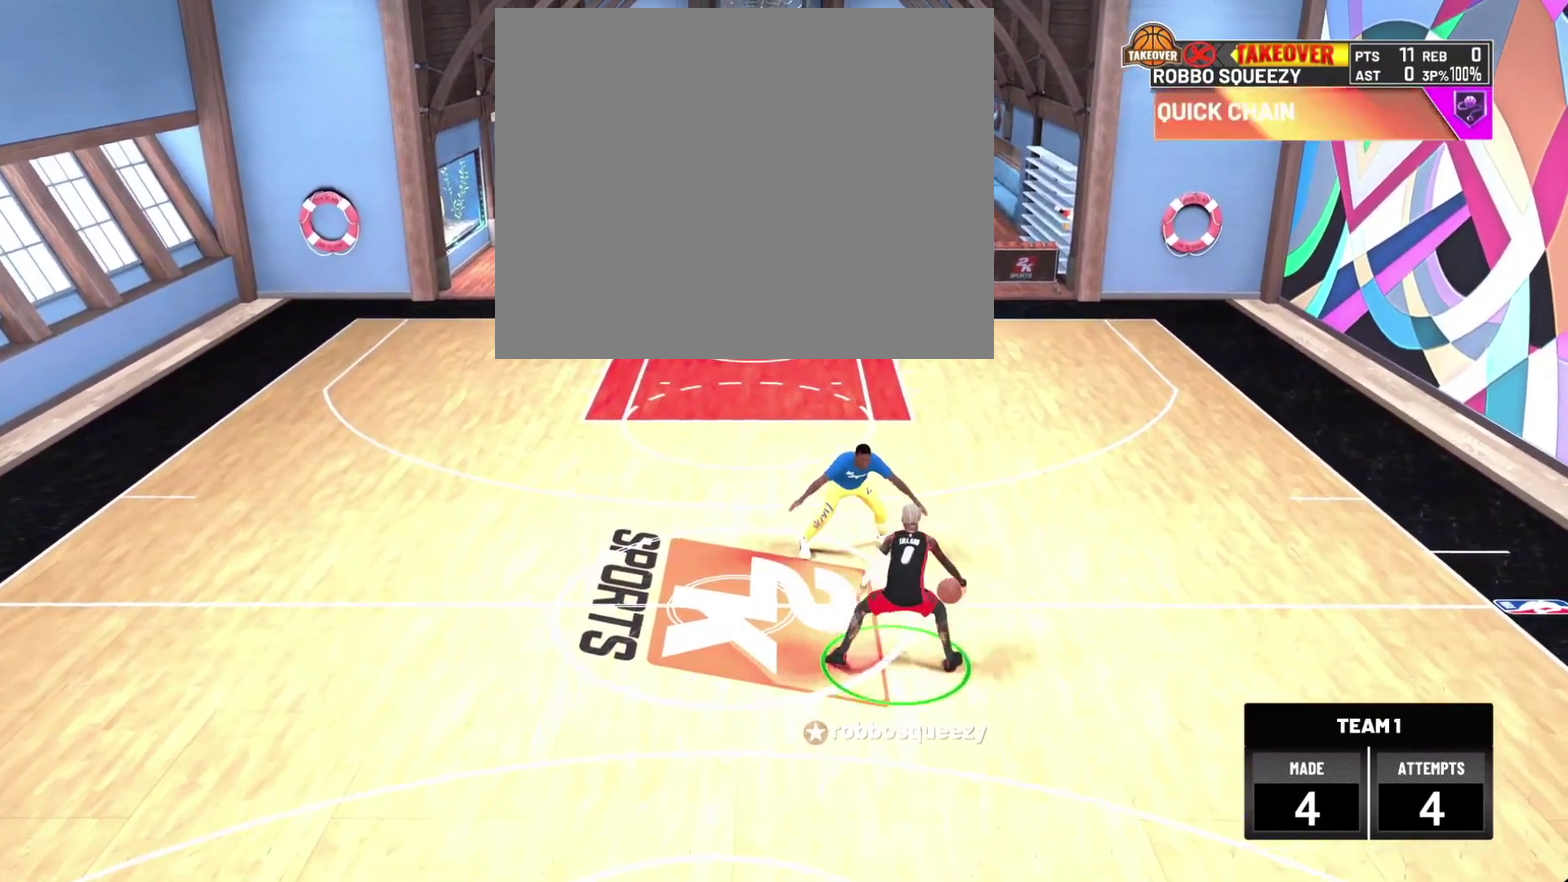
Gameplay with a controller (PlayStation layout); each line is a JSON object with the inputs held at the frame after it (dt_ms = milliseconds from this image to that frame). "events" lists button and stick changes between this image and that frame as [ms after this image, input, new state], when the widget could be followed in between. This document gives stick clicks only as held states, not as events.
{"dt_ms": 400, "buttons": [], "left_stick": "center", "right_stick": "center", "events": [[233, "R2", "up"], [233, "left_stick", "center"]]}
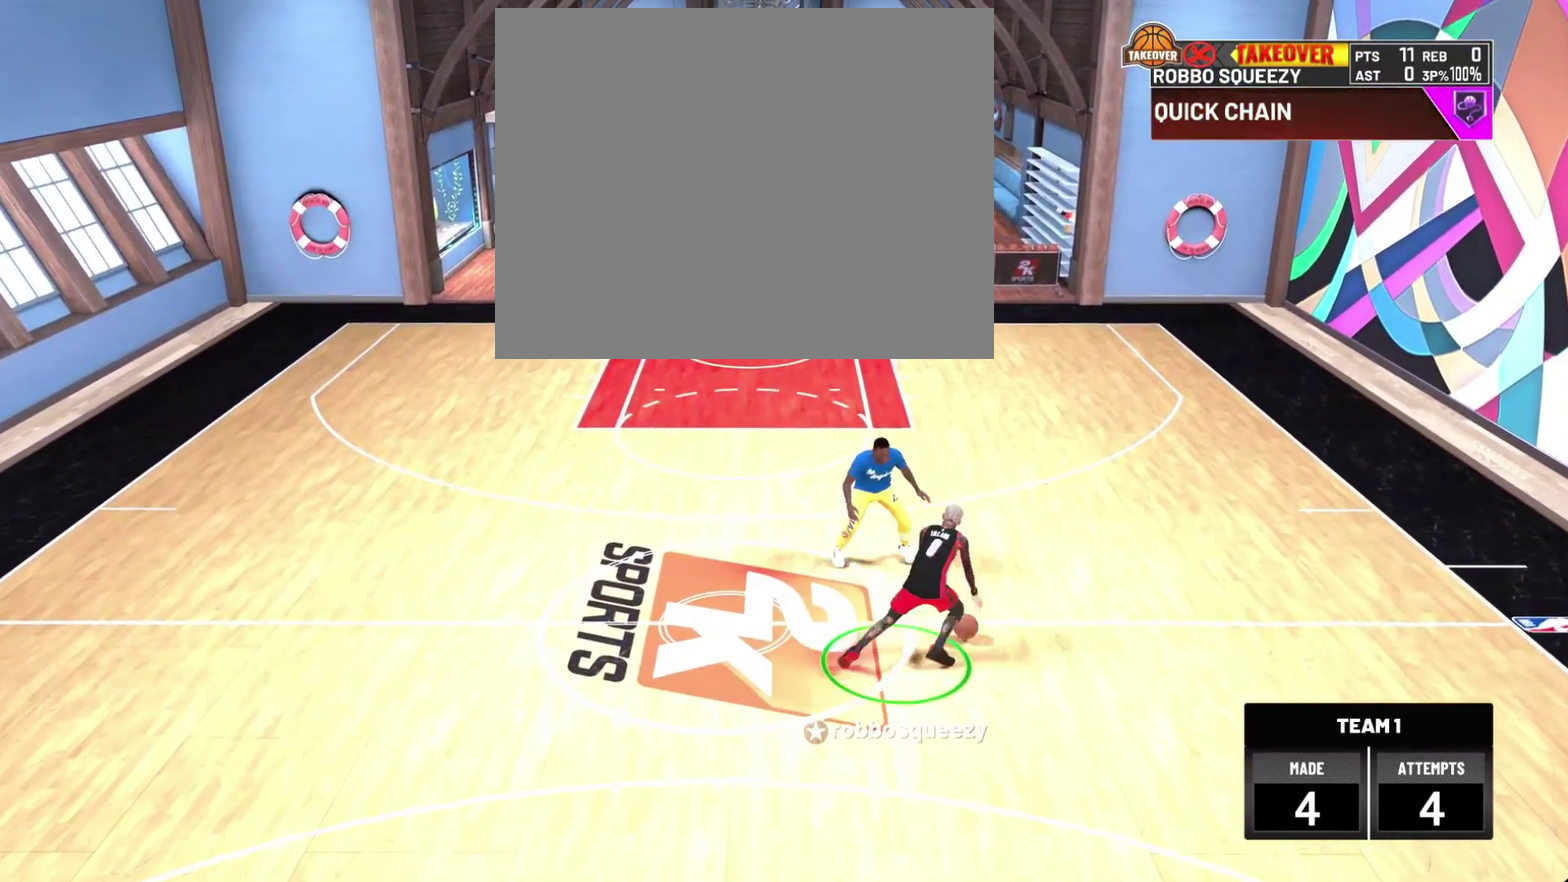
{"dt_ms": 700, "buttons": ["R2"], "left_stick": "left", "right_stick": "center", "events": [[200, "R2", "down"], [267, "left_stick", "up-left"], [333, "left_stick", "left"]]}
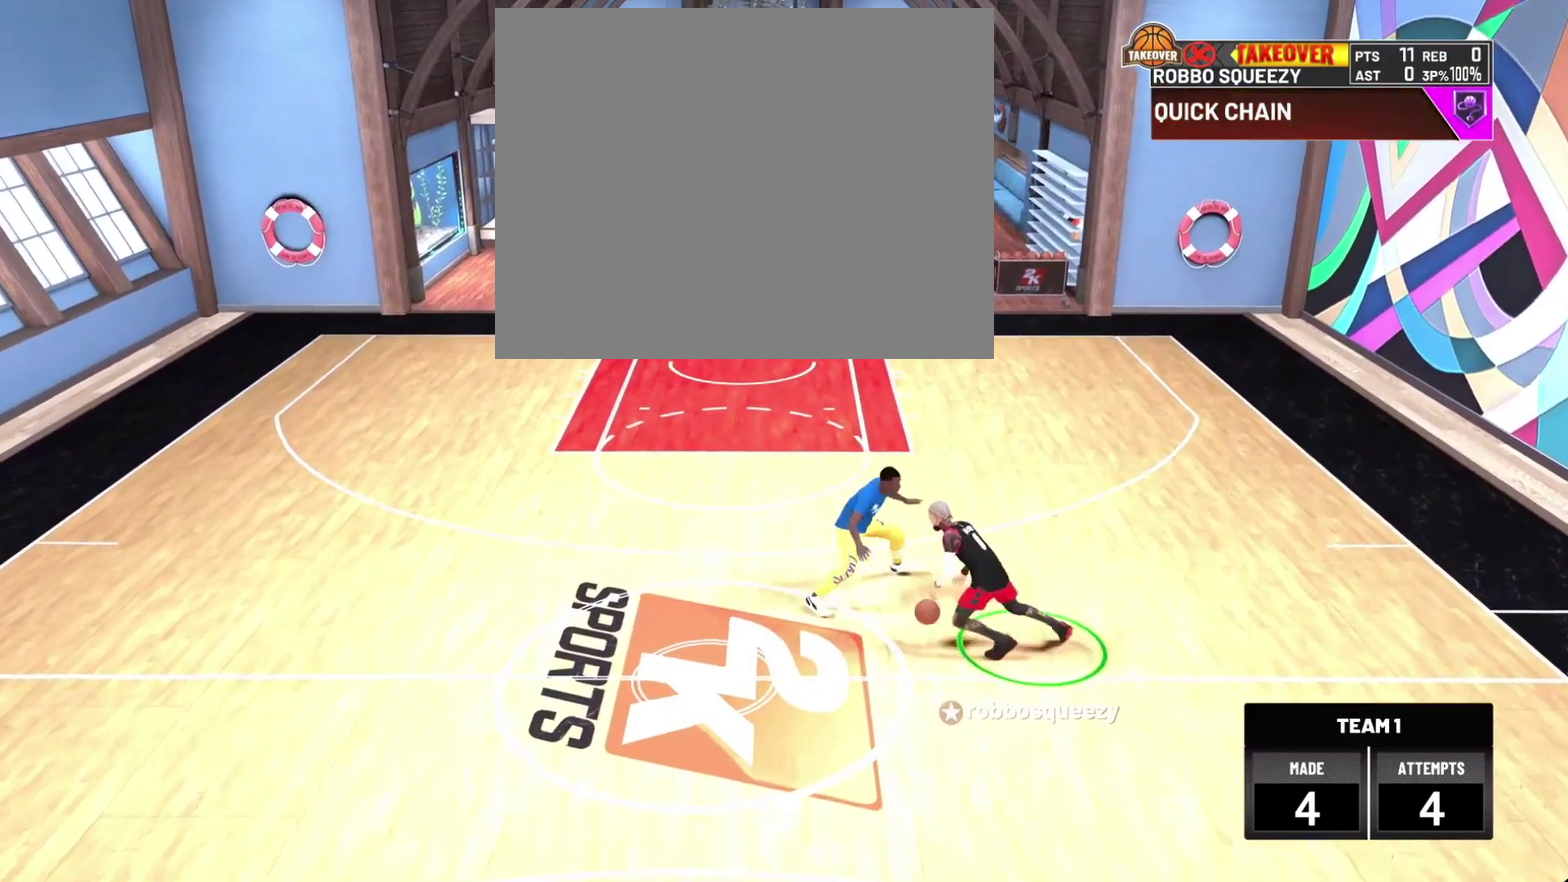
{"dt_ms": 400, "buttons": ["R2"], "left_stick": "left", "right_stick": "center", "events": []}
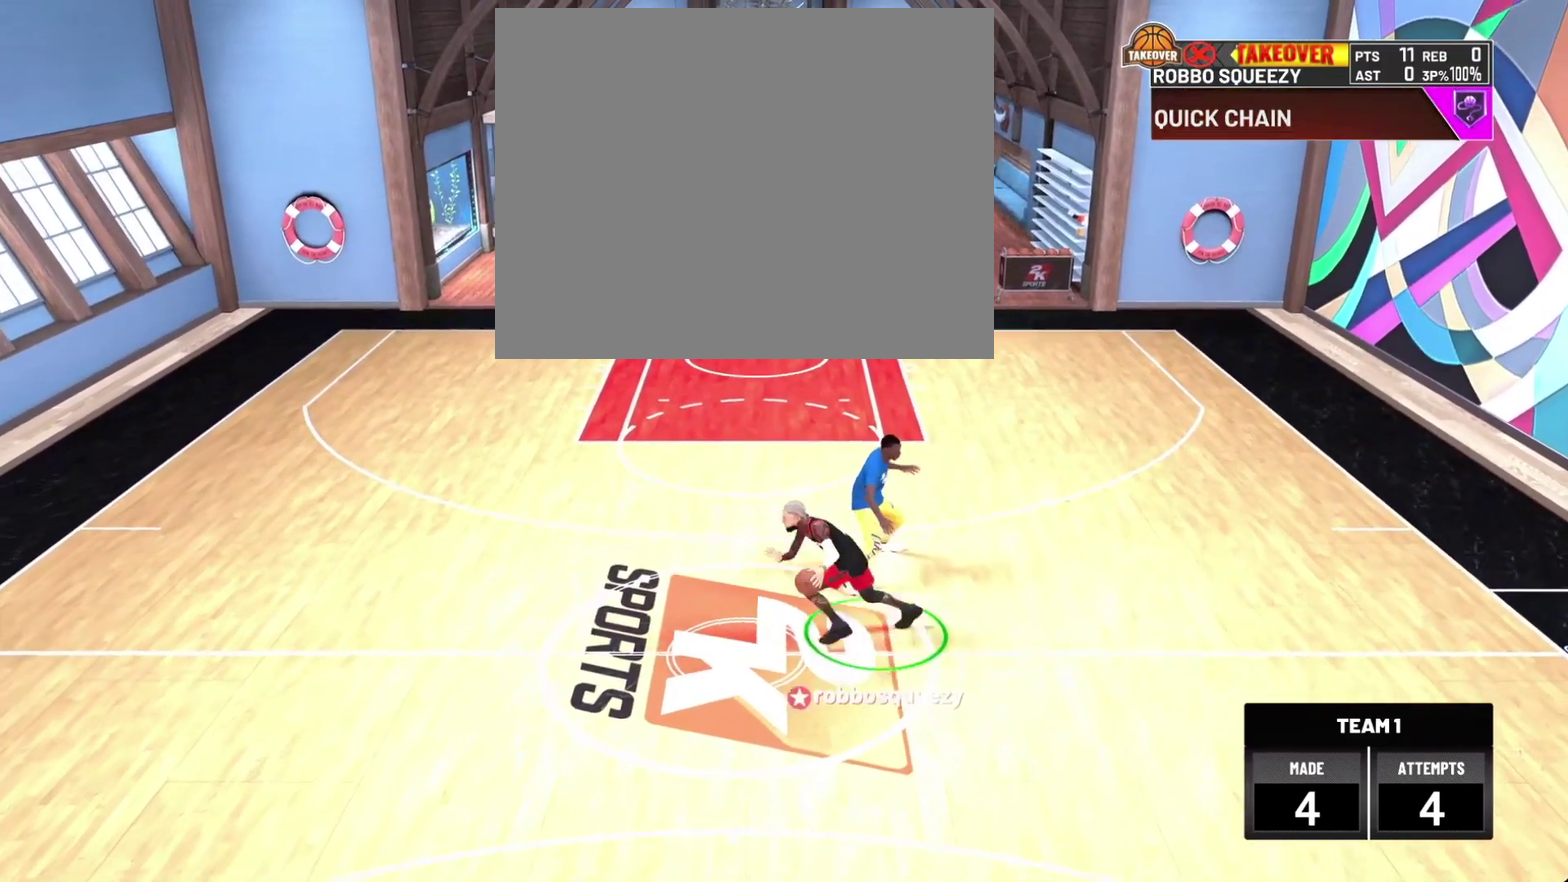
{"dt_ms": 300, "buttons": ["R2"], "left_stick": "center", "right_stick": "center", "events": [[133, "left_stick", "up-left"], [300, "left_stick", "center"]]}
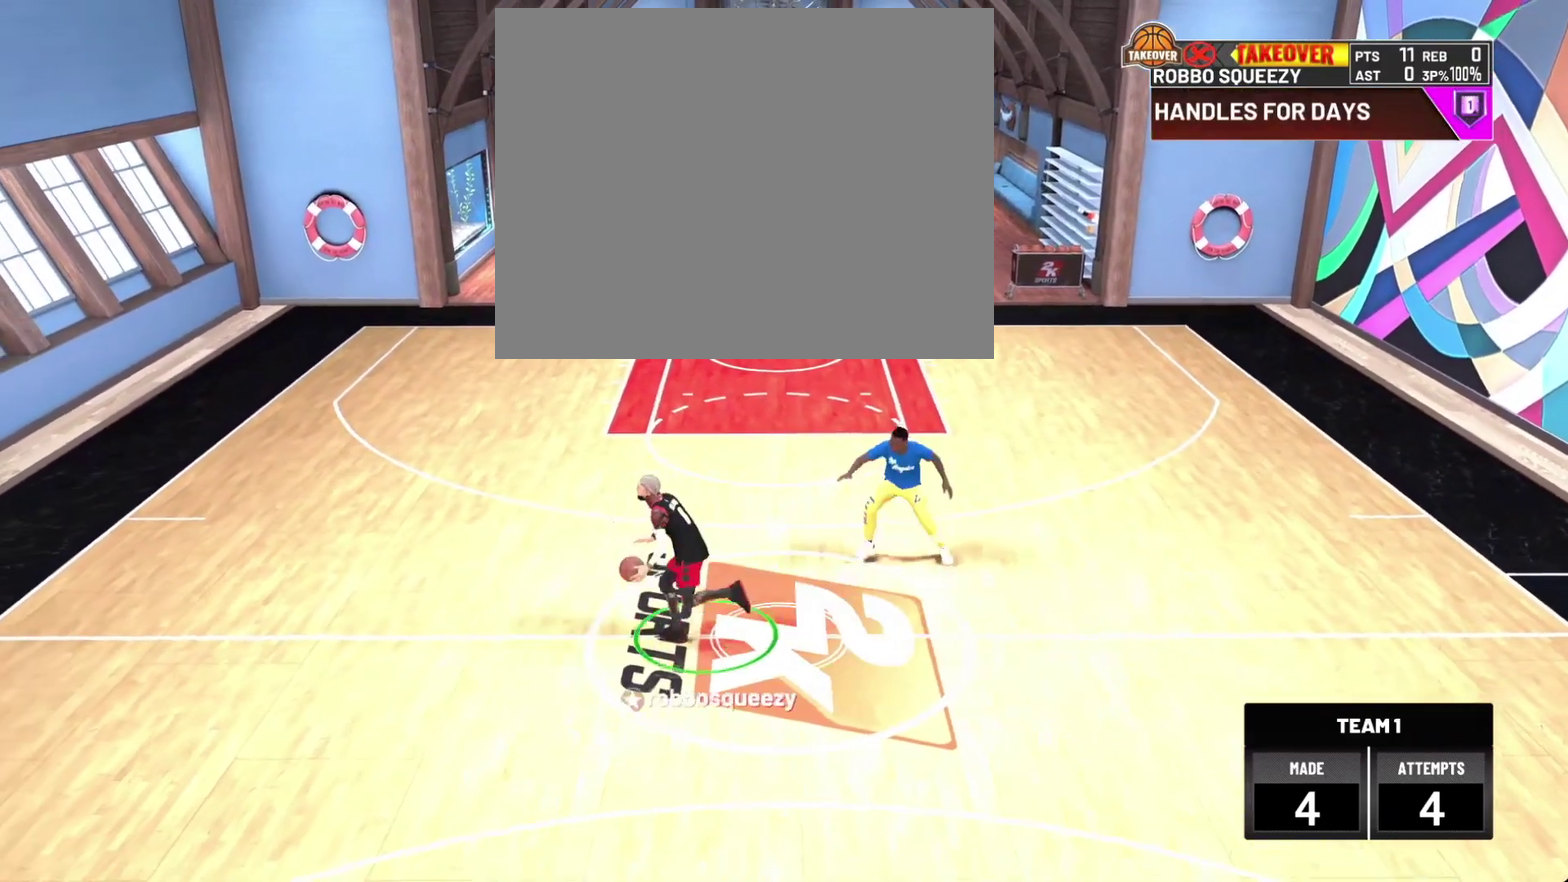
{"dt_ms": 800, "buttons": ["R2"], "left_stick": "center", "right_stick": "center", "events": [[267, "SQUARE", "down"], [700, "SQUARE", "up"]]}
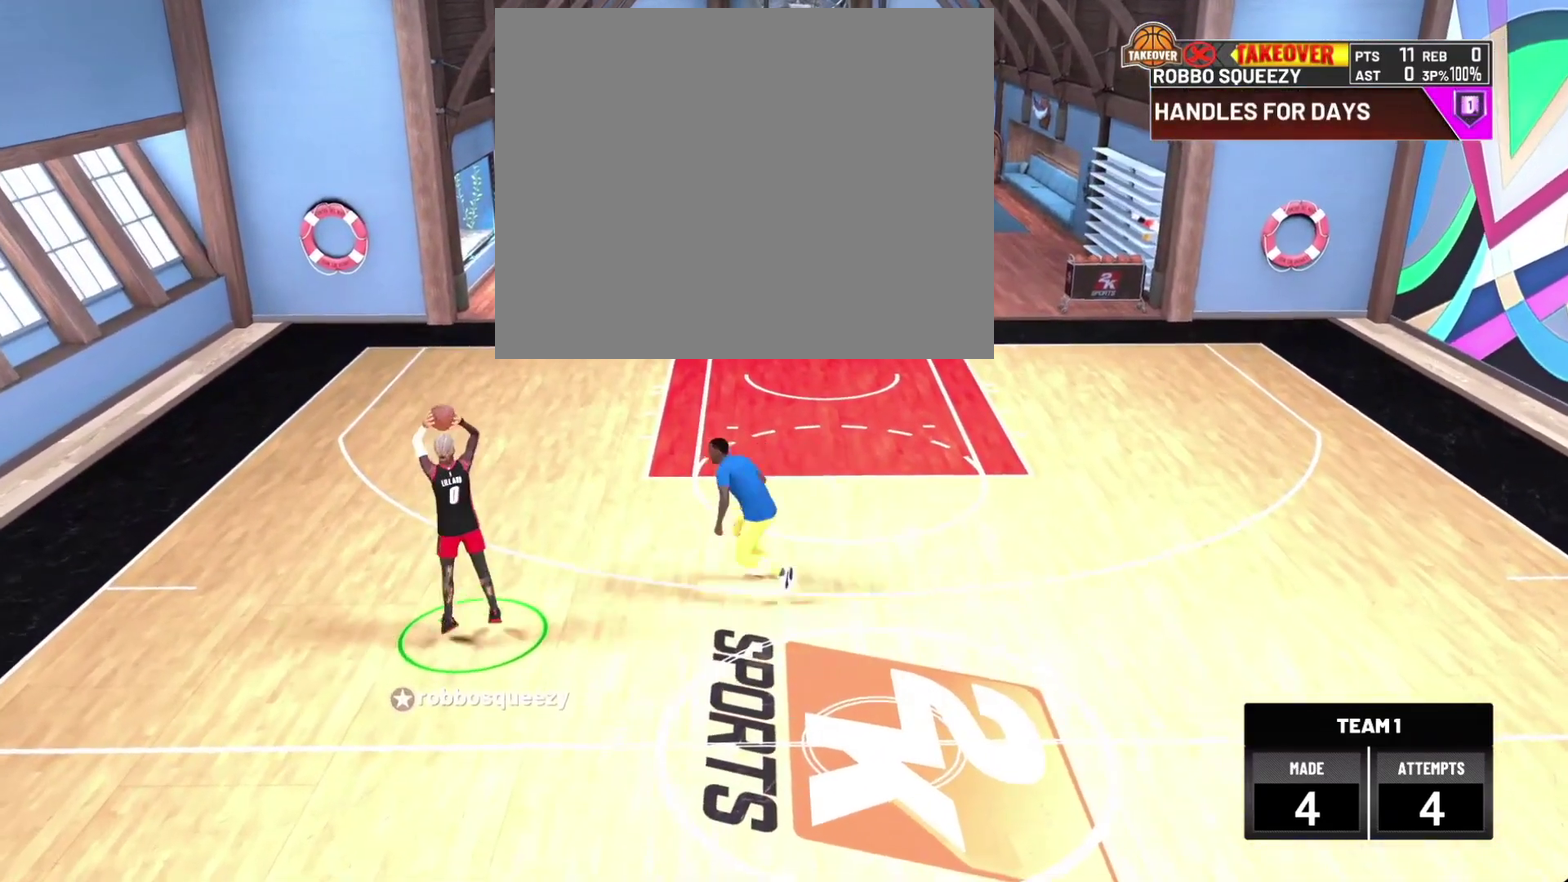
{"dt_ms": 400, "buttons": [], "left_stick": "center", "right_stick": "center", "events": [[33, "R2", "up"]]}
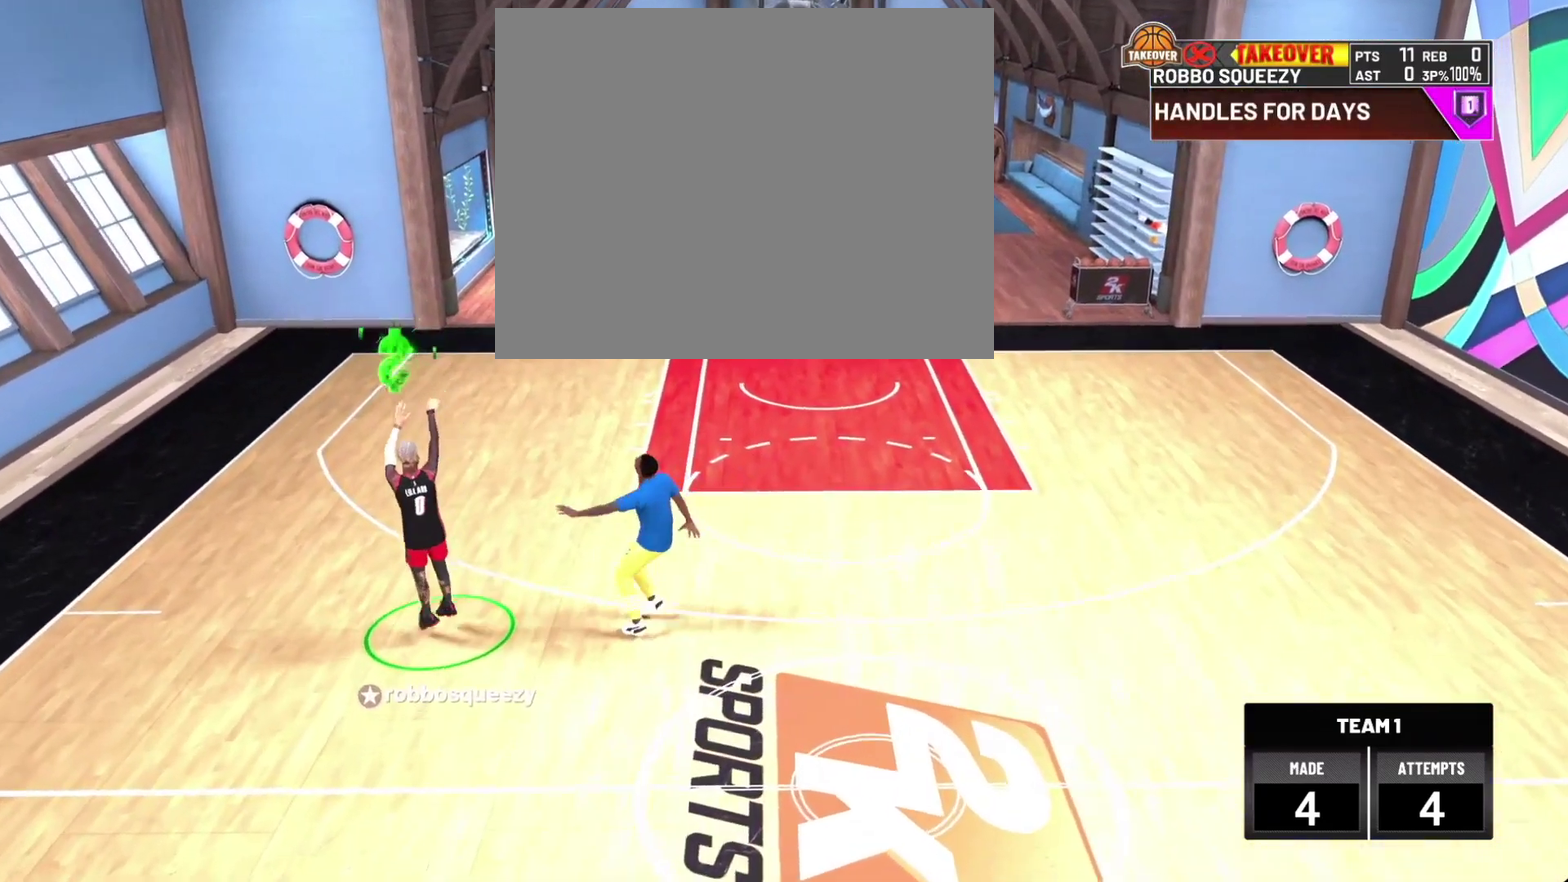
{"dt_ms": 400, "buttons": [], "left_stick": "center", "right_stick": "center", "events": []}
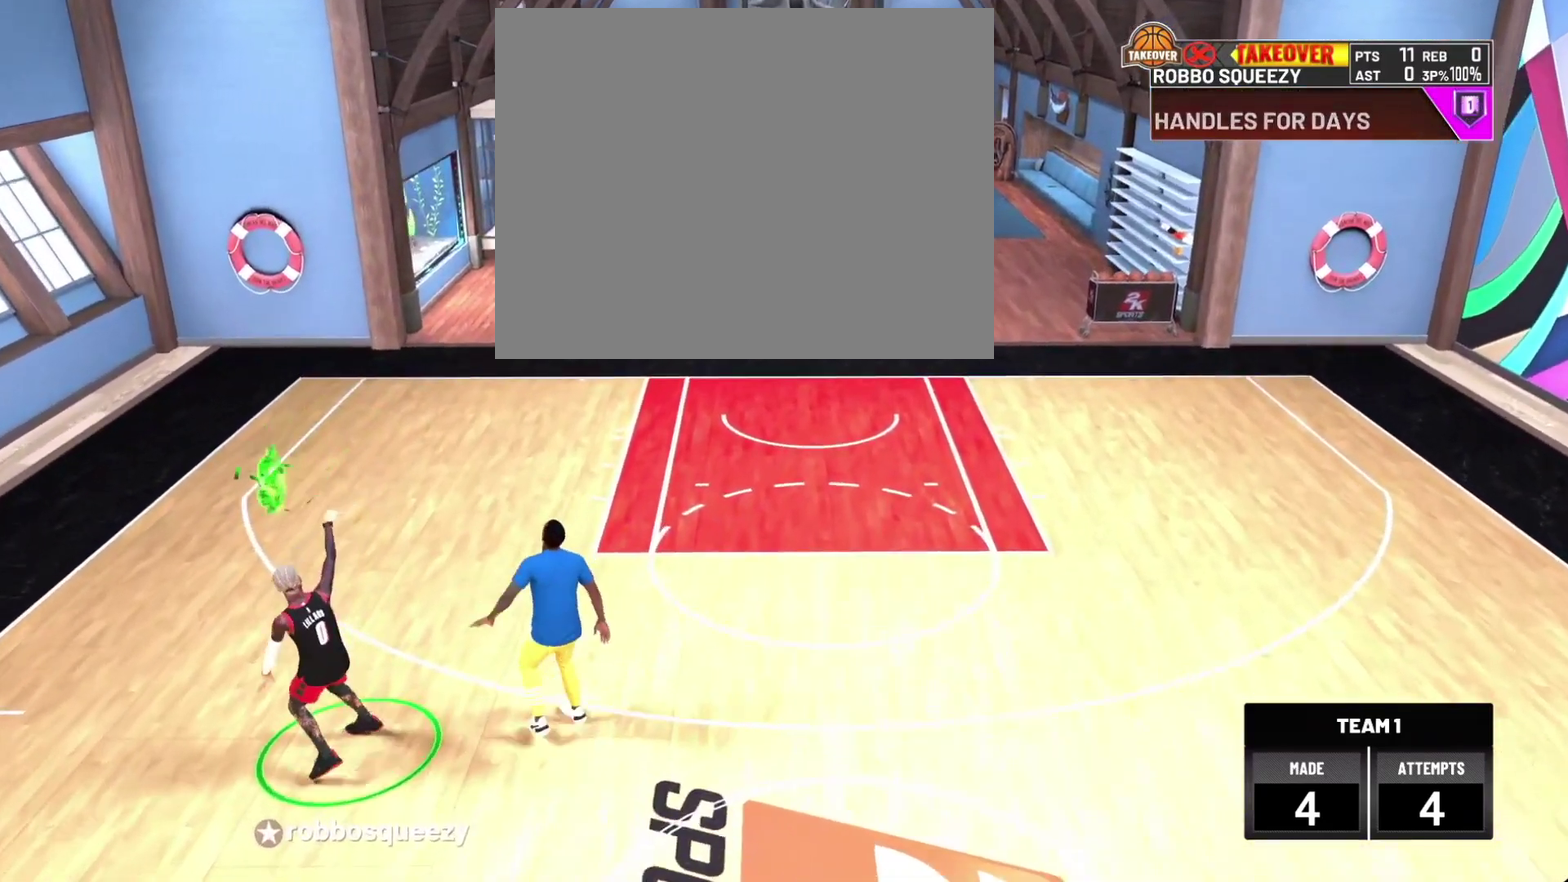
{"dt_ms": 800, "buttons": [], "left_stick": "center", "right_stick": "center", "events": []}
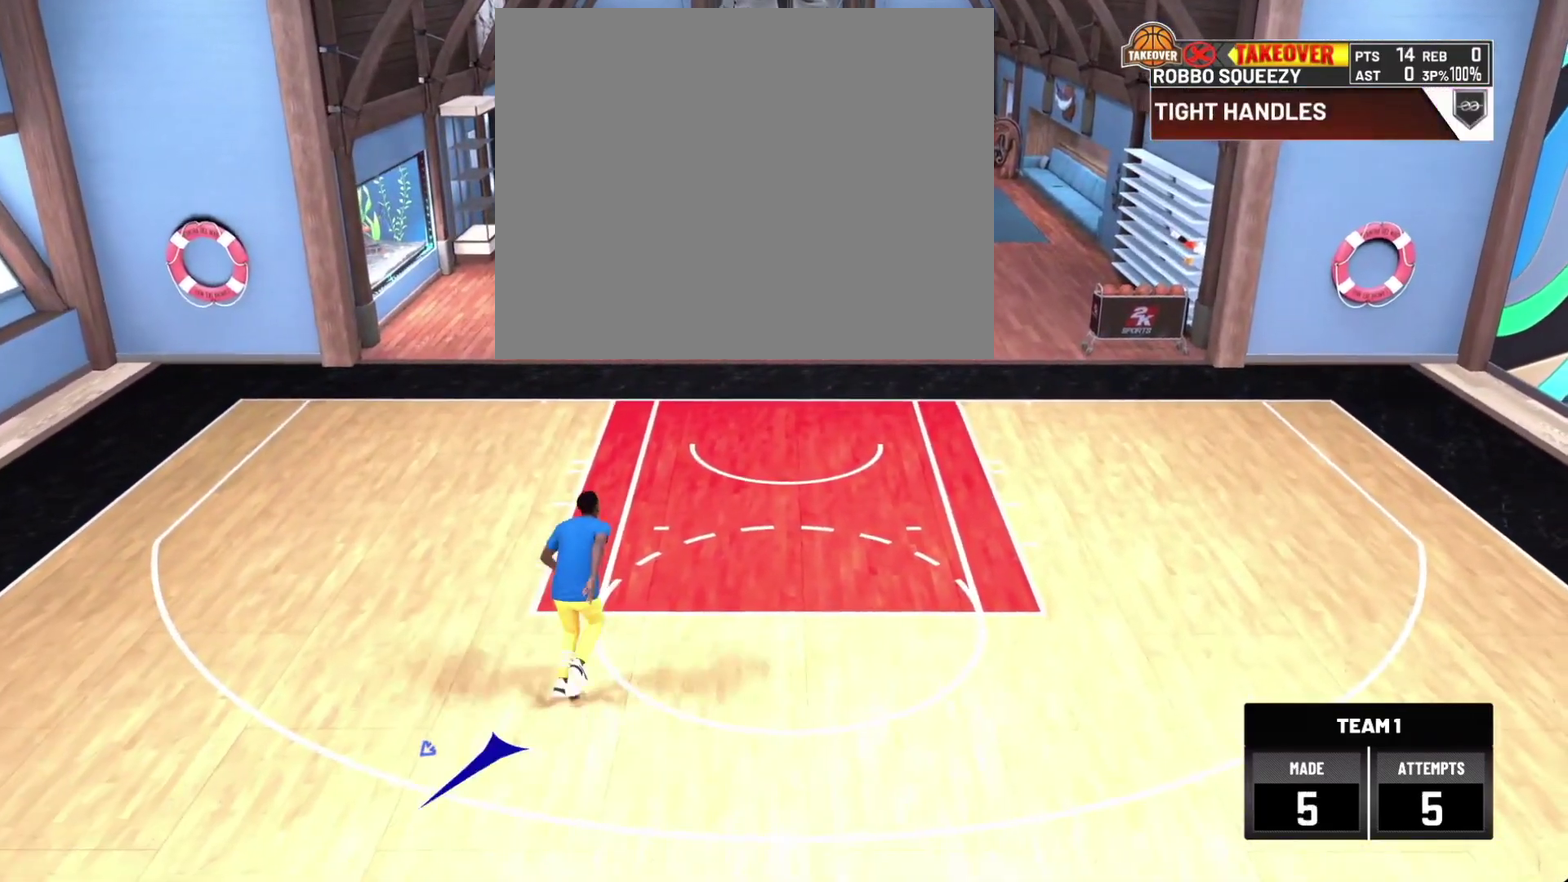
{"dt_ms": 300, "buttons": [], "left_stick": "center", "right_stick": "center", "events": []}
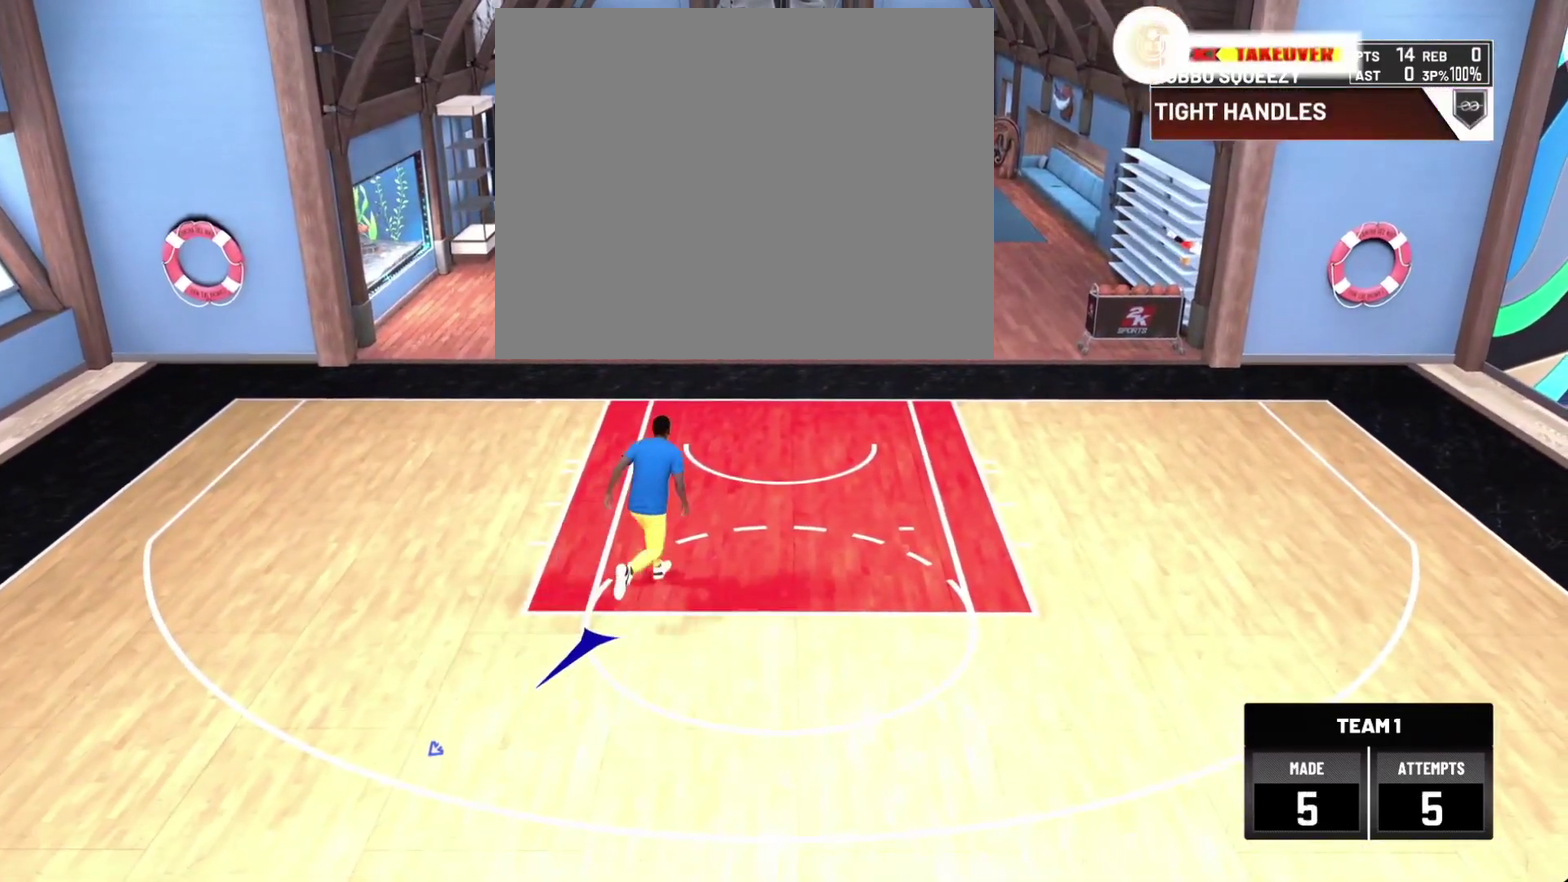
{"dt_ms": 400, "buttons": [], "left_stick": "center", "right_stick": "center", "events": []}
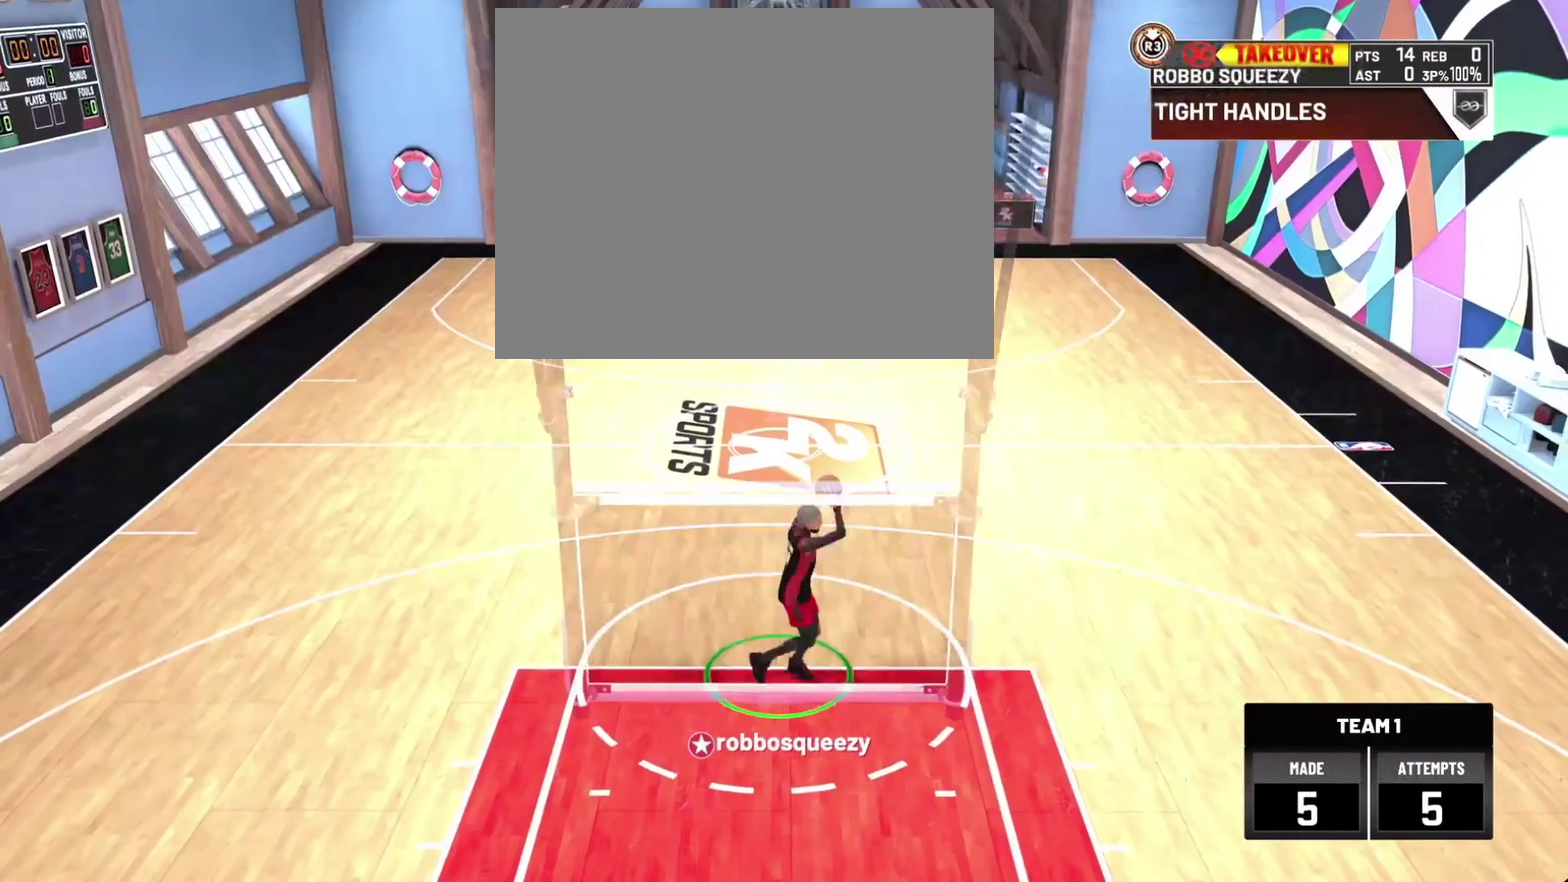
{"dt_ms": 800, "buttons": ["R2"], "left_stick": "up-left", "right_stick": "center", "events": [[533, "R2", "down"], [533, "left_stick", "up"], [767, "left_stick", "up-left"]]}
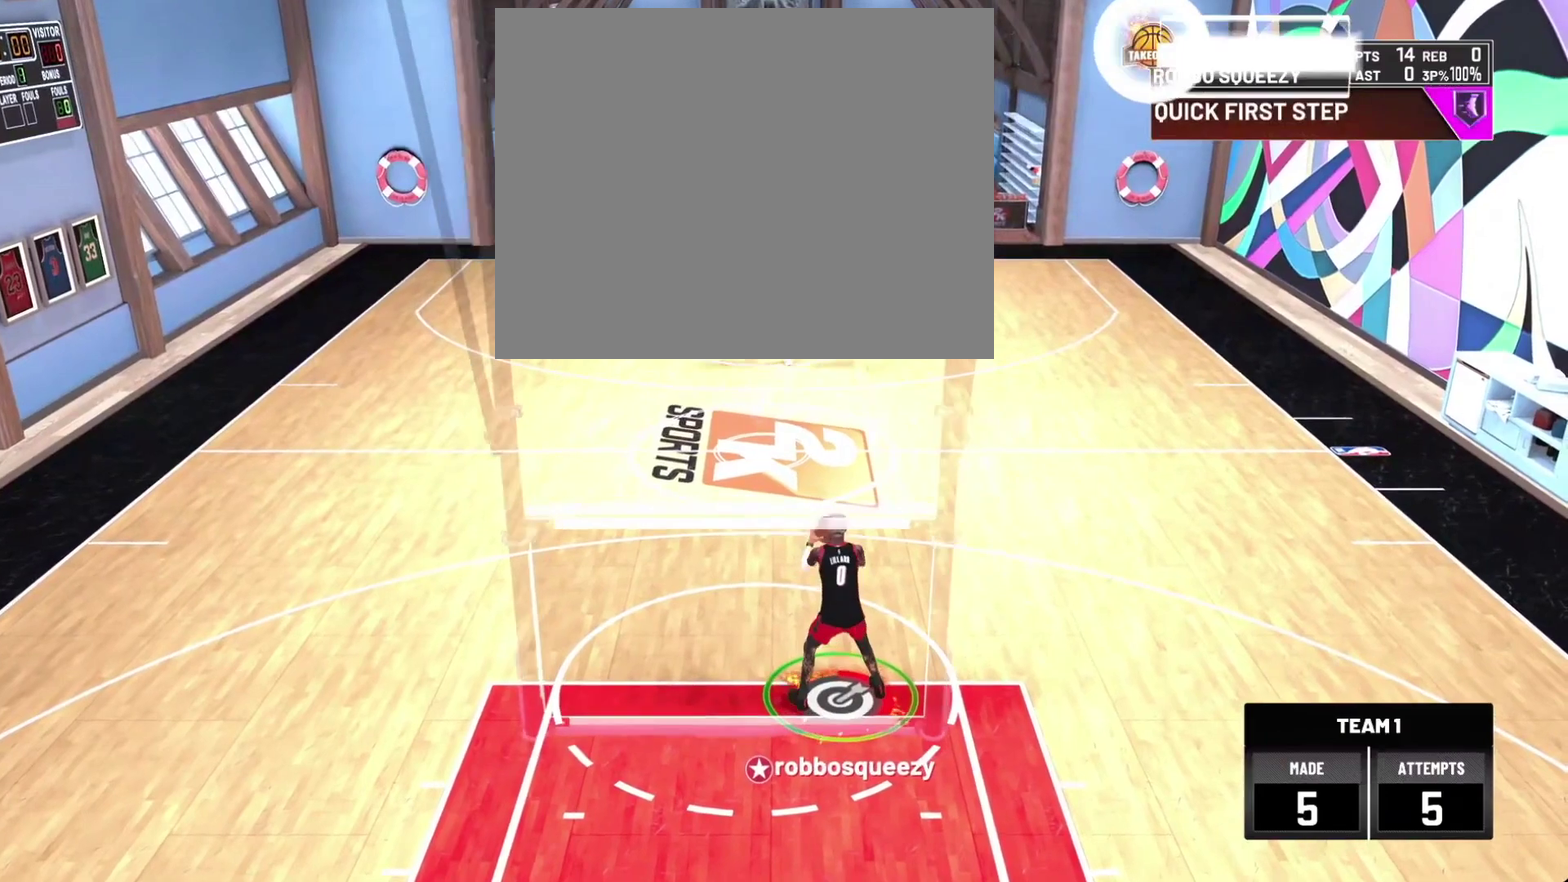
{"dt_ms": 300, "buttons": ["R2"], "left_stick": "up-left", "right_stick": "center", "events": []}
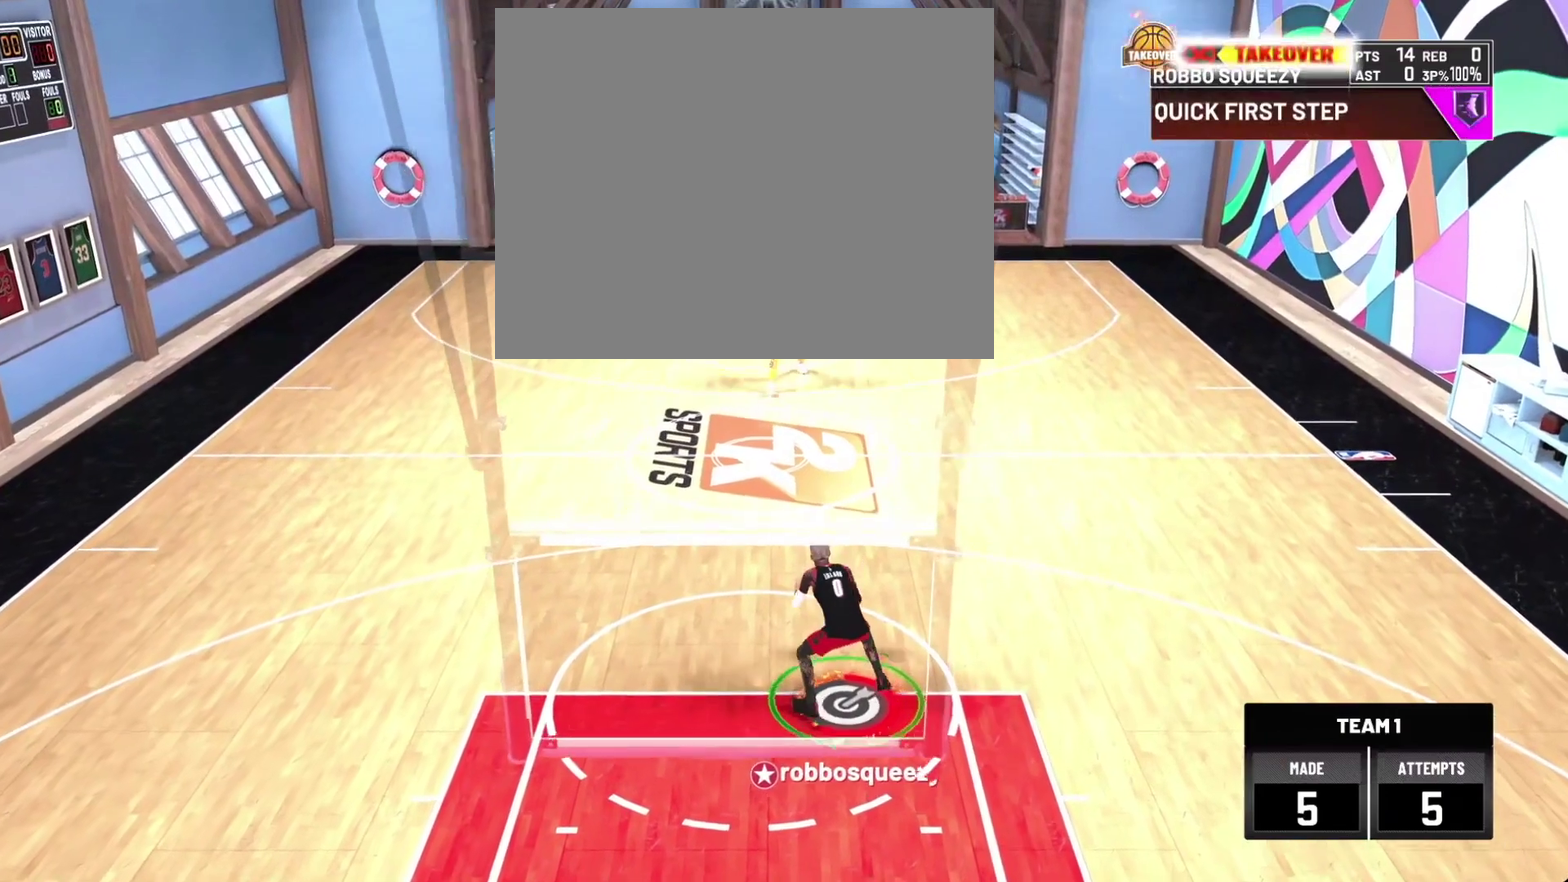
{"dt_ms": 400, "buttons": ["R2"], "left_stick": "up-left", "right_stick": "center", "events": []}
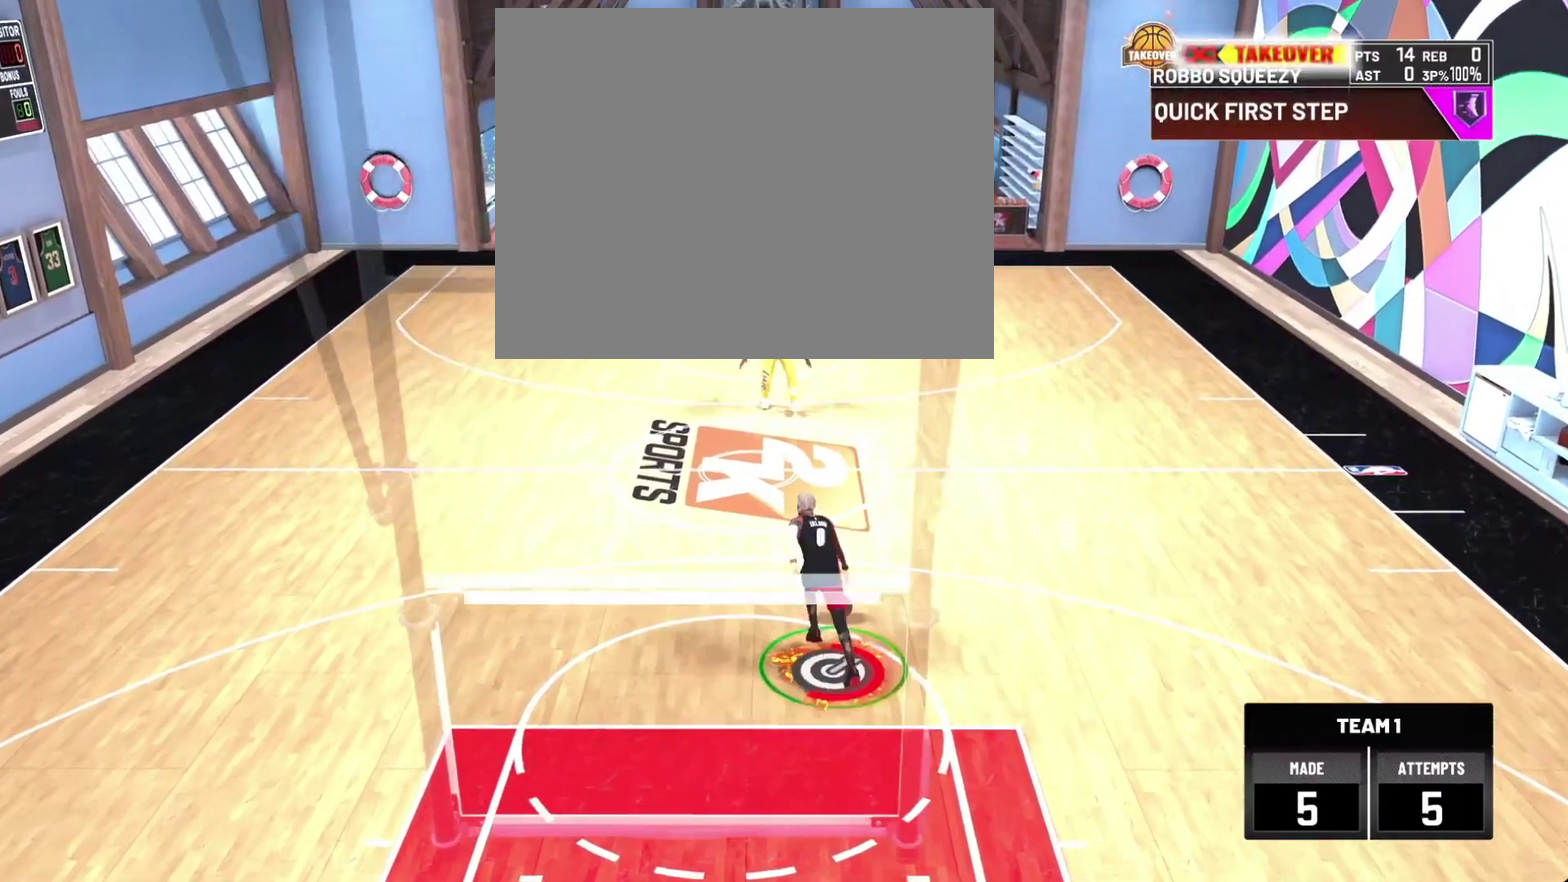
{"dt_ms": 800, "buttons": ["R2"], "left_stick": "center", "right_stick": "center", "events": [[433, "R2", "up"], [433, "left_stick", "center"], [600, "right_stick", "up-right"], [700, "right_stick", "center"], [800, "R2", "down"]]}
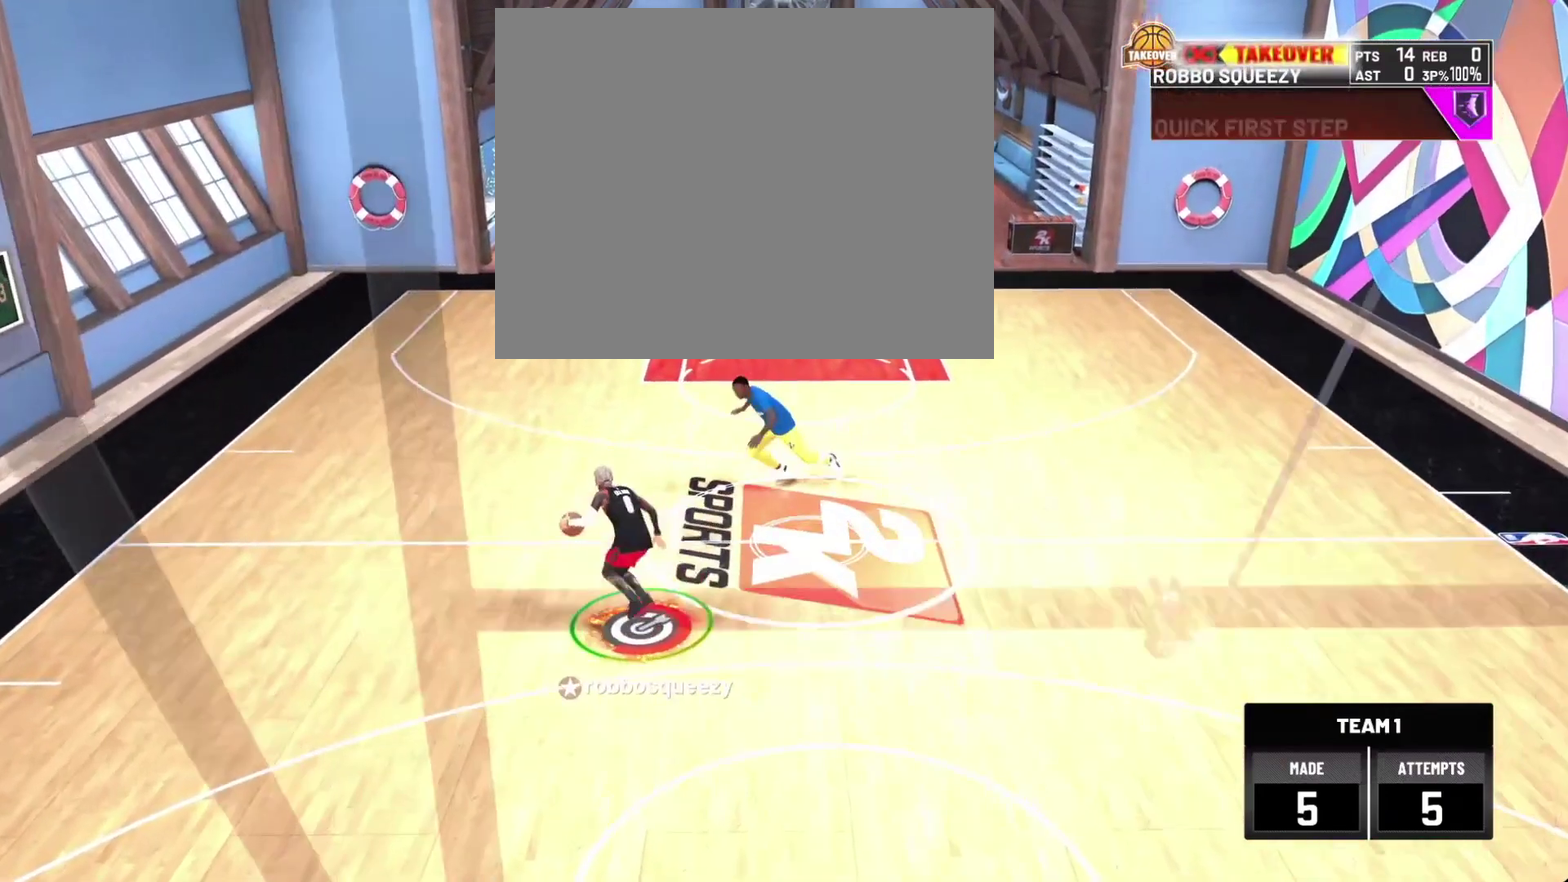
{"dt_ms": 300, "buttons": ["R2"], "left_stick": "right", "right_stick": "center", "events": [[33, "left_stick", "up-right"], [300, "left_stick", "right"]]}
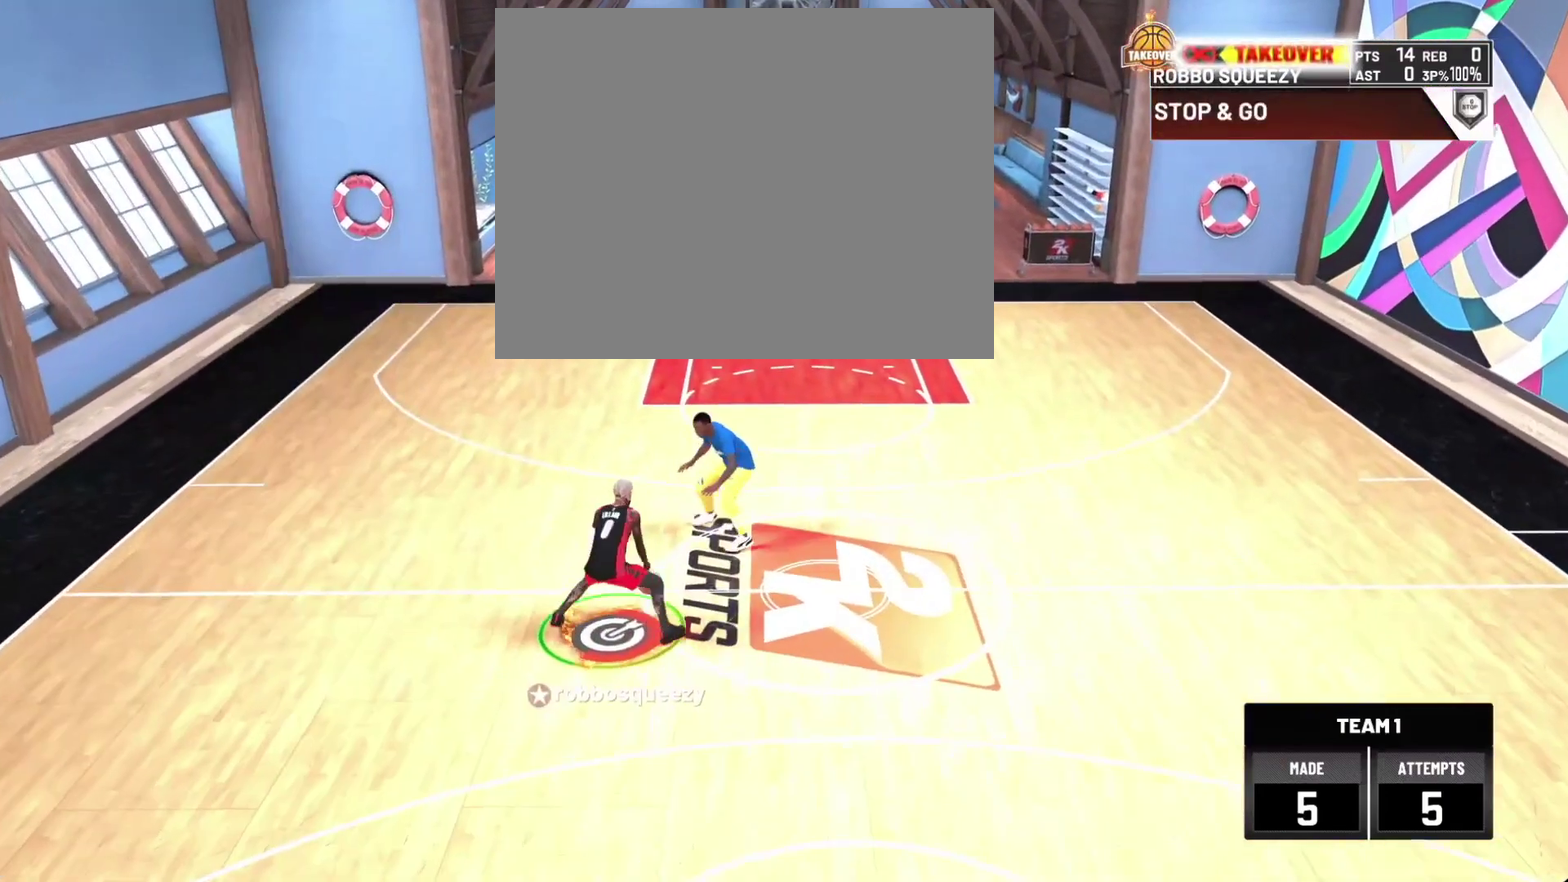
{"dt_ms": 400, "buttons": ["R2"], "left_stick": "right", "right_stick": "center", "events": [[133, "left_stick", "up-right"], [367, "left_stick", "right"]]}
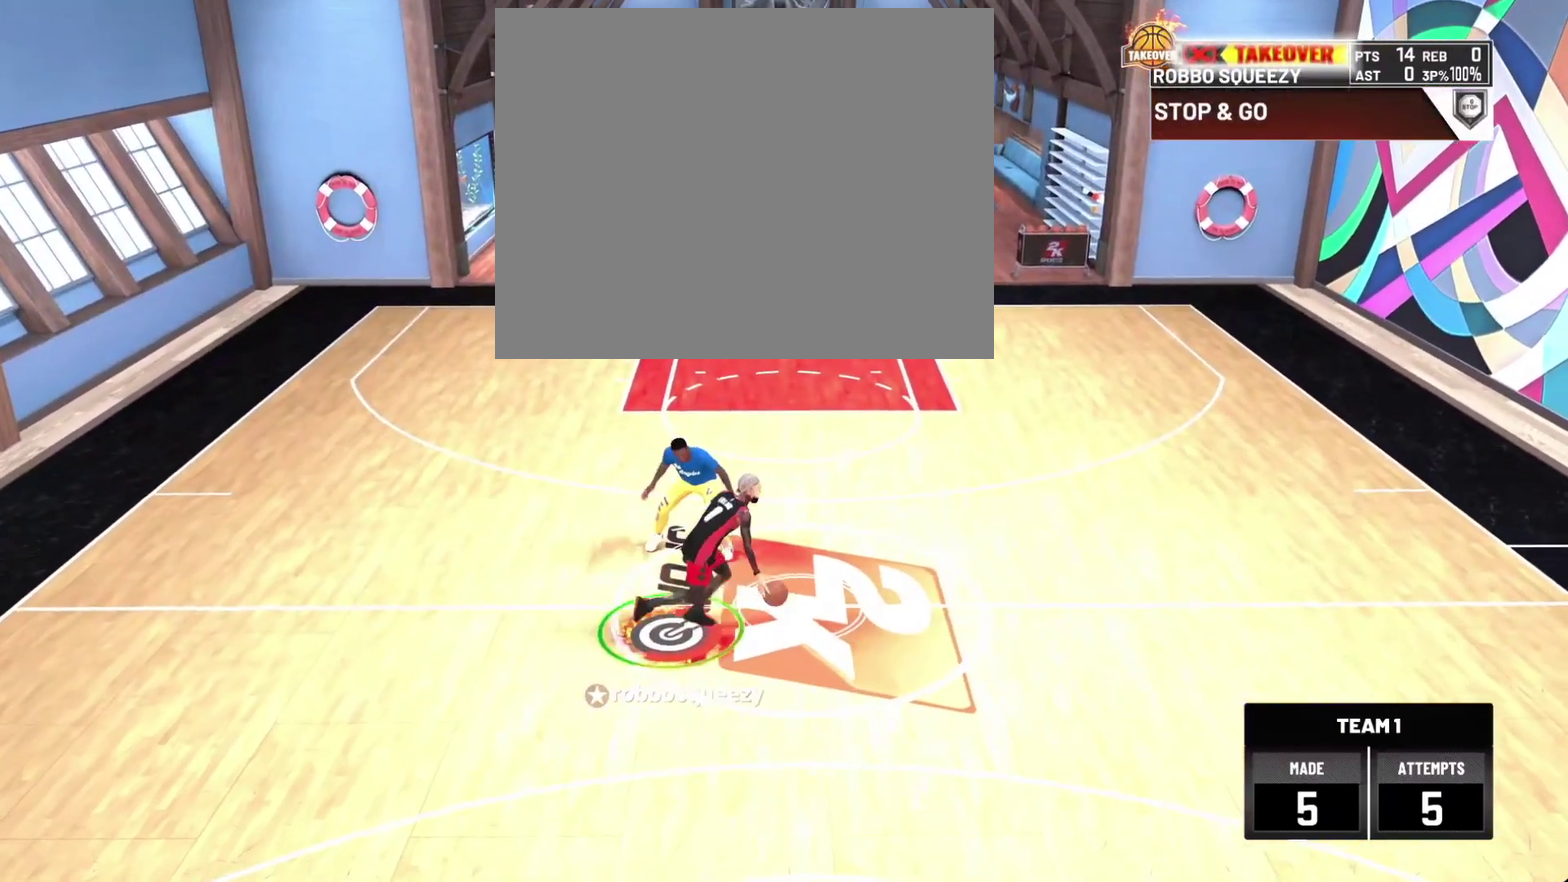
{"dt_ms": 800, "buttons": ["R2"], "left_stick": "left", "right_stick": "center", "events": [[100, "R2", "up"], [100, "left_stick", "center"], [267, "right_stick", "up-left"], [333, "right_stick", "center"], [467, "R2", "down"], [533, "left_stick", "up-left"], [633, "left_stick", "left"]]}
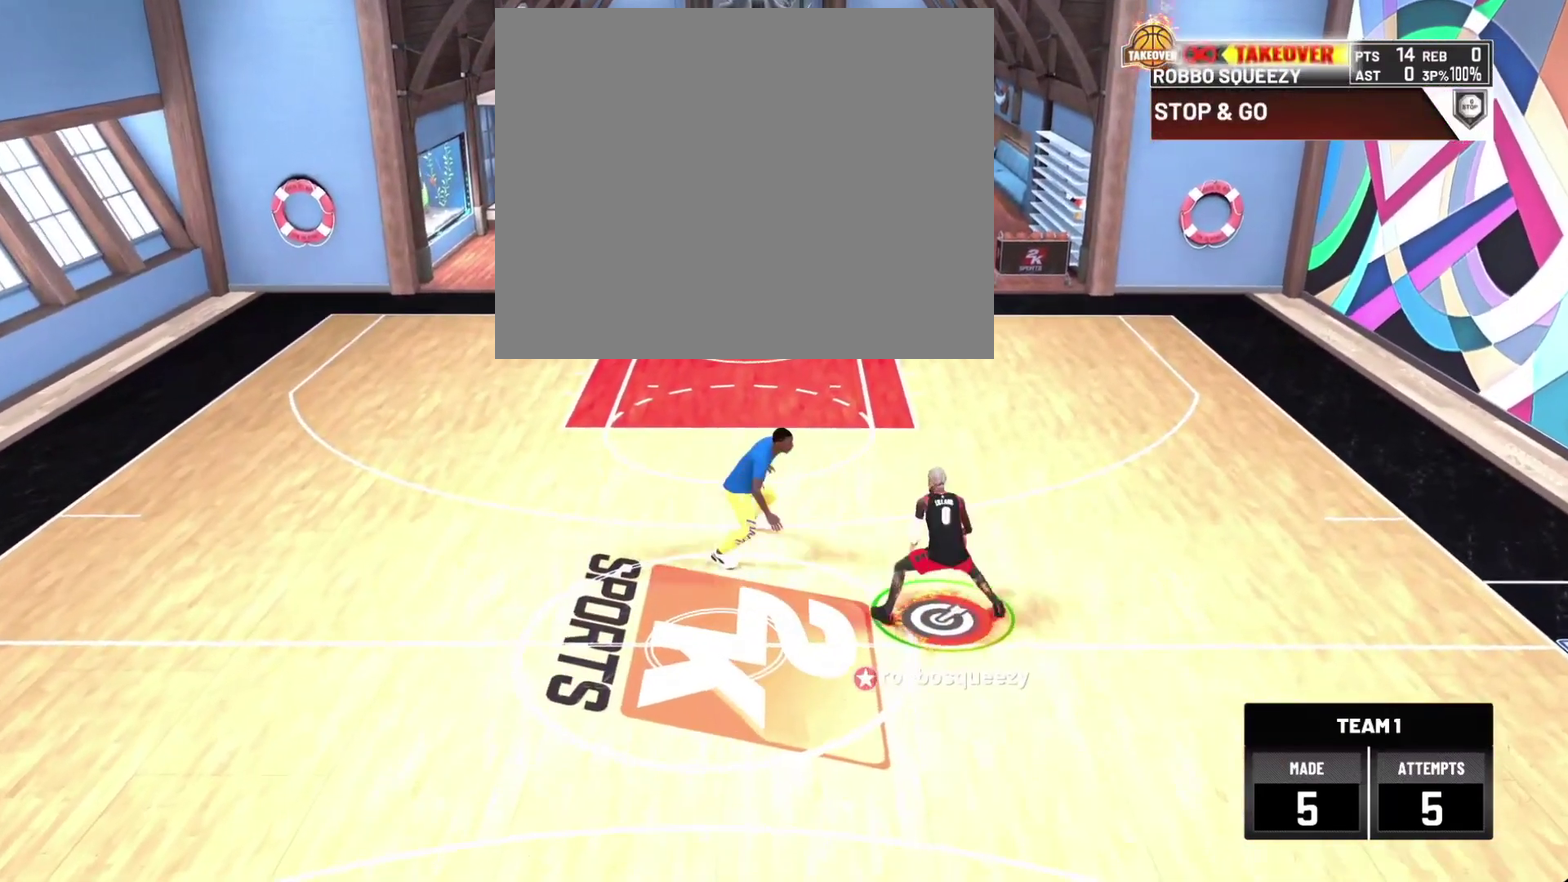
{"dt_ms": 300, "buttons": ["R2"], "left_stick": "left", "right_stick": "center", "events": []}
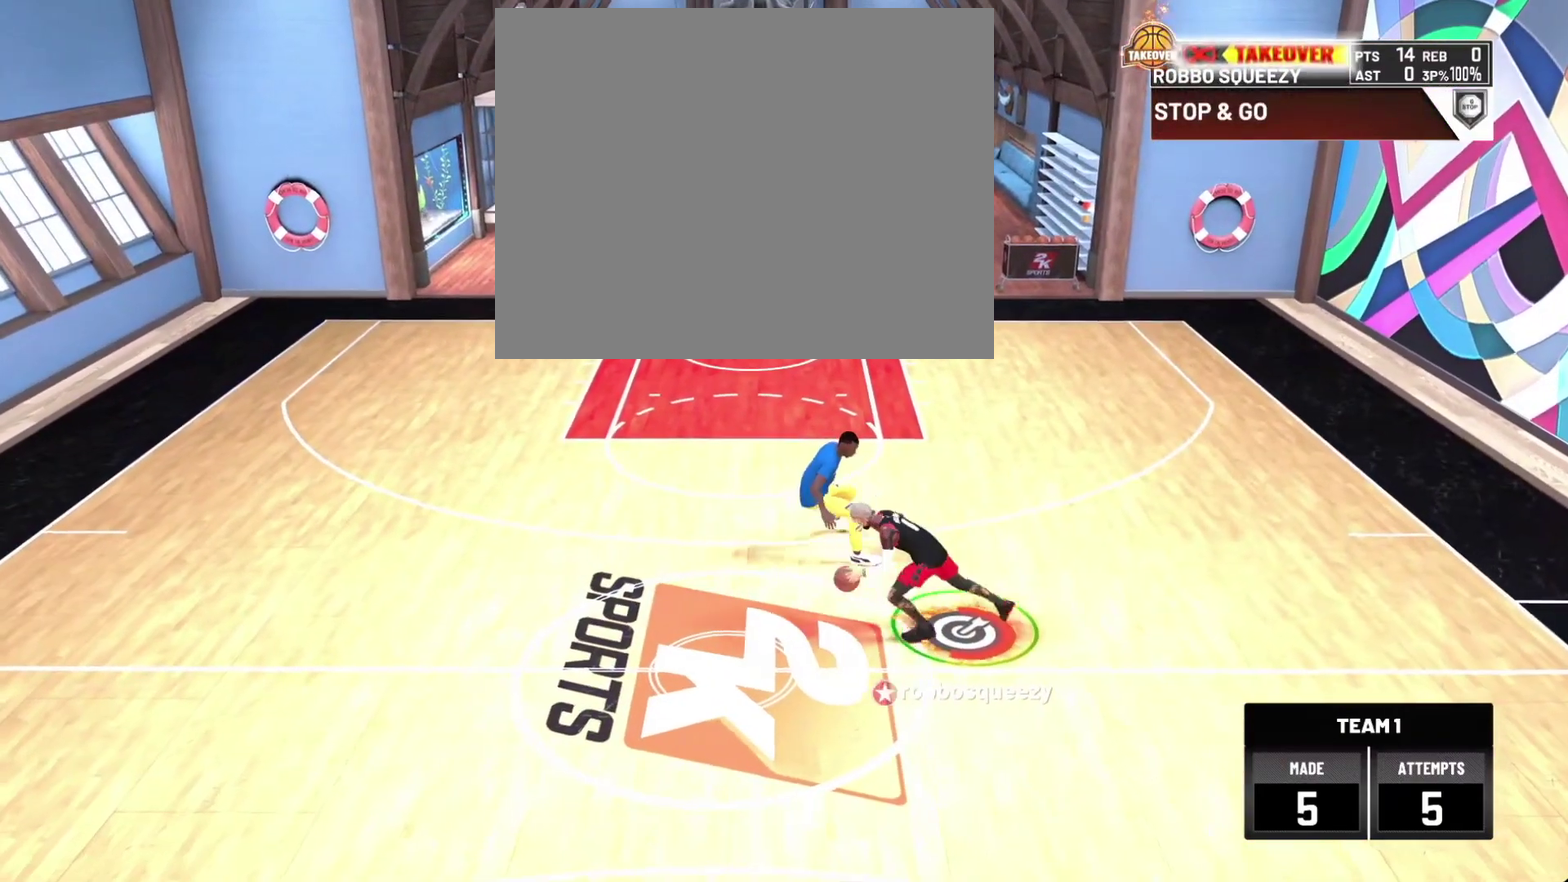
{"dt_ms": 400, "buttons": [], "left_stick": "center", "right_stick": "center", "events": [[333, "R2", "up"], [333, "left_stick", "center"]]}
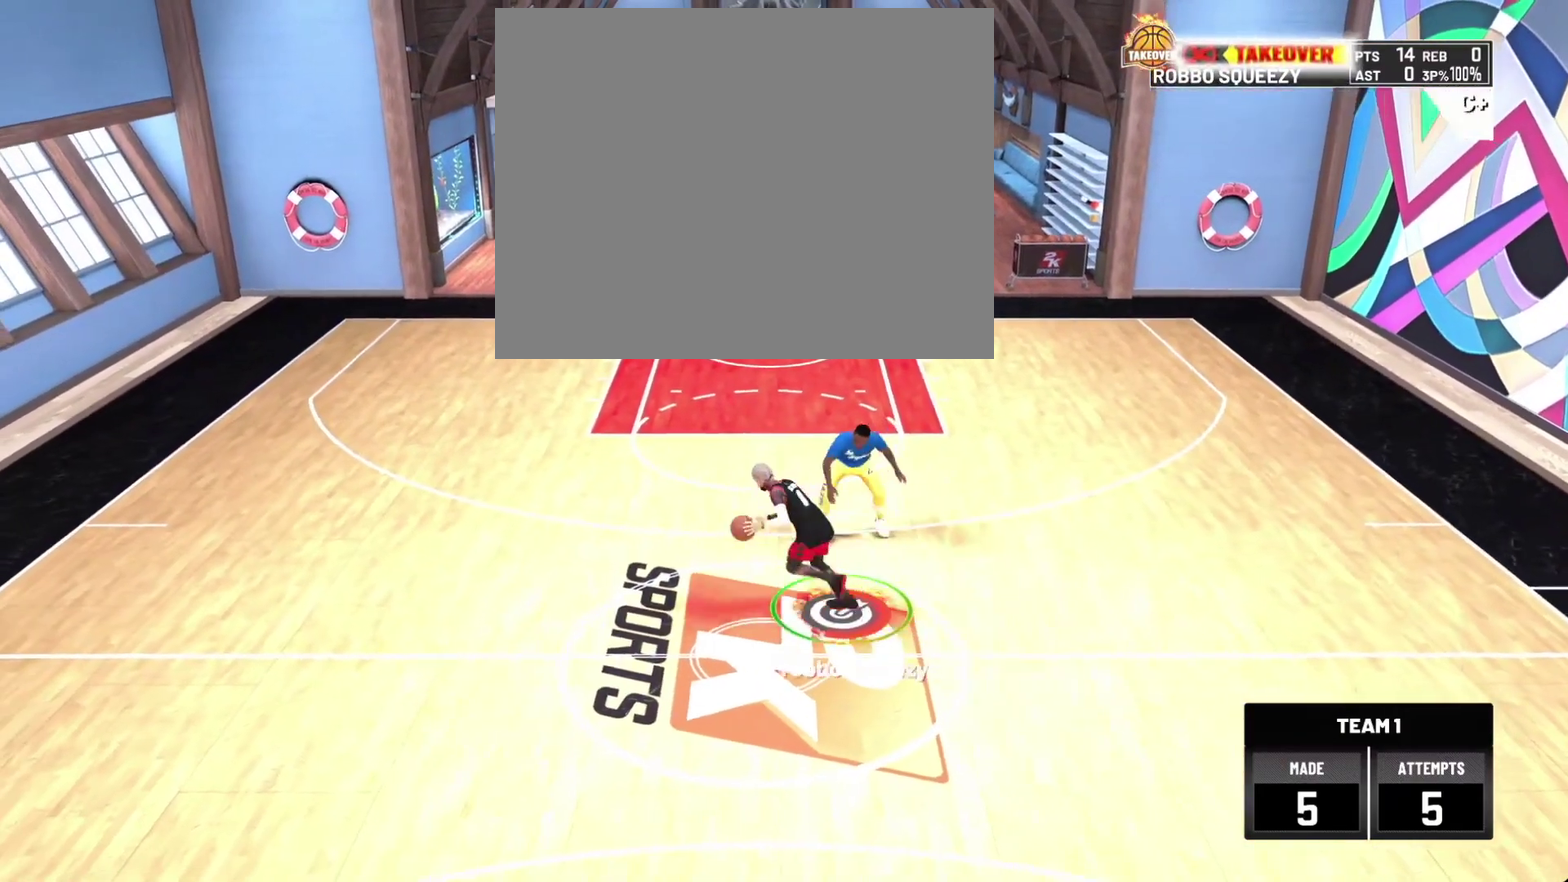
{"dt_ms": 800, "buttons": ["R2"], "left_stick": "right", "right_stick": "center", "events": [[67, "right_stick", "up-right"], [200, "right_stick", "center"], [300, "R2", "down"], [400, "left_stick", "up-right"], [800, "left_stick", "right"]]}
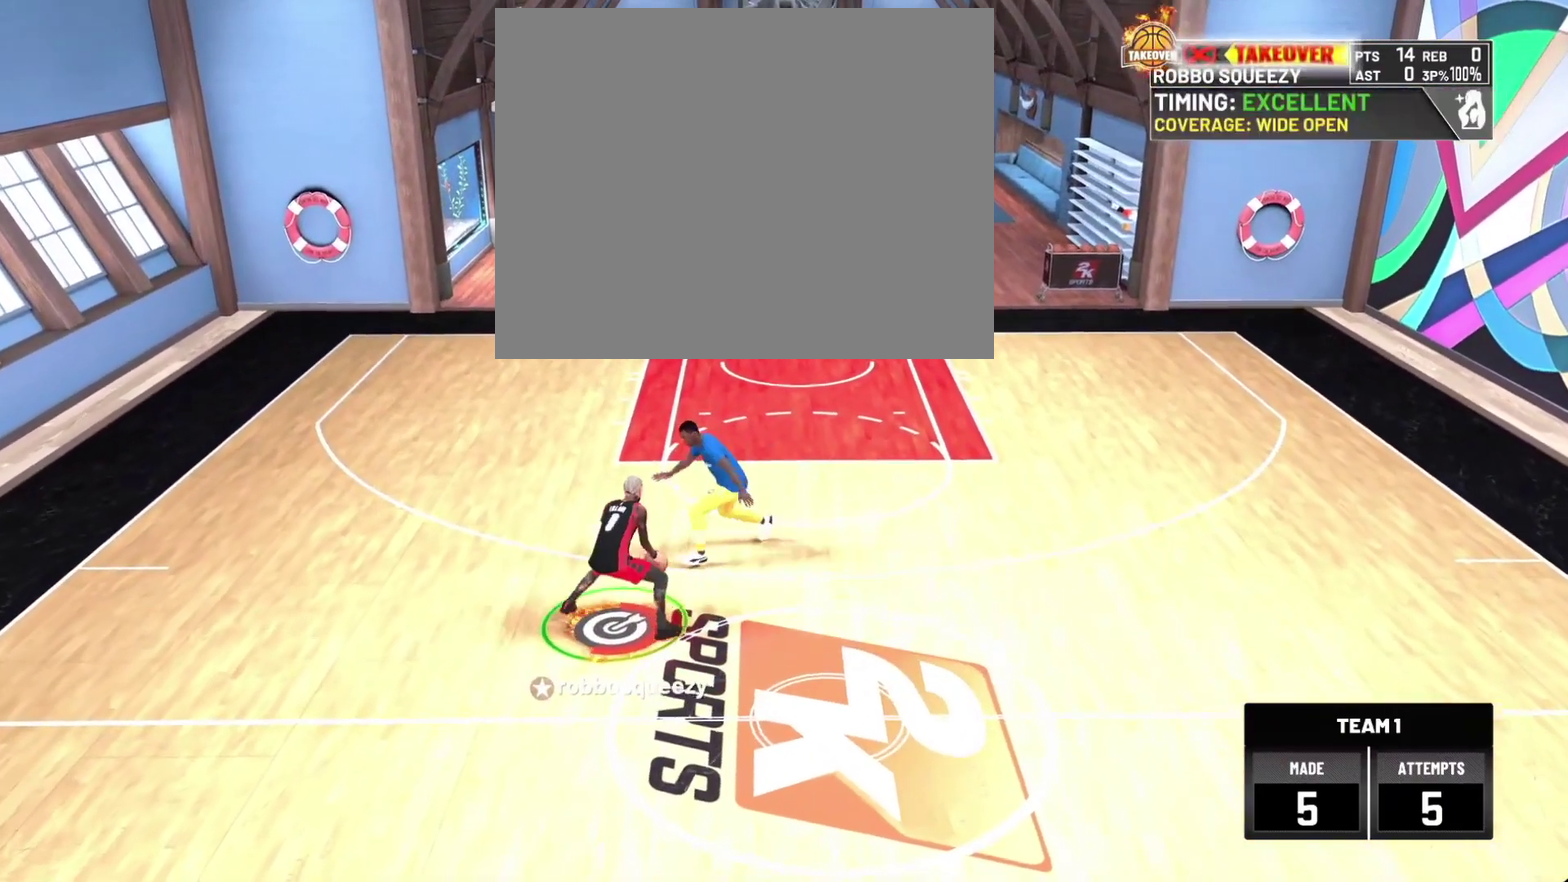
{"dt_ms": 300, "buttons": ["R2"], "left_stick": "right", "right_stick": "center", "events": []}
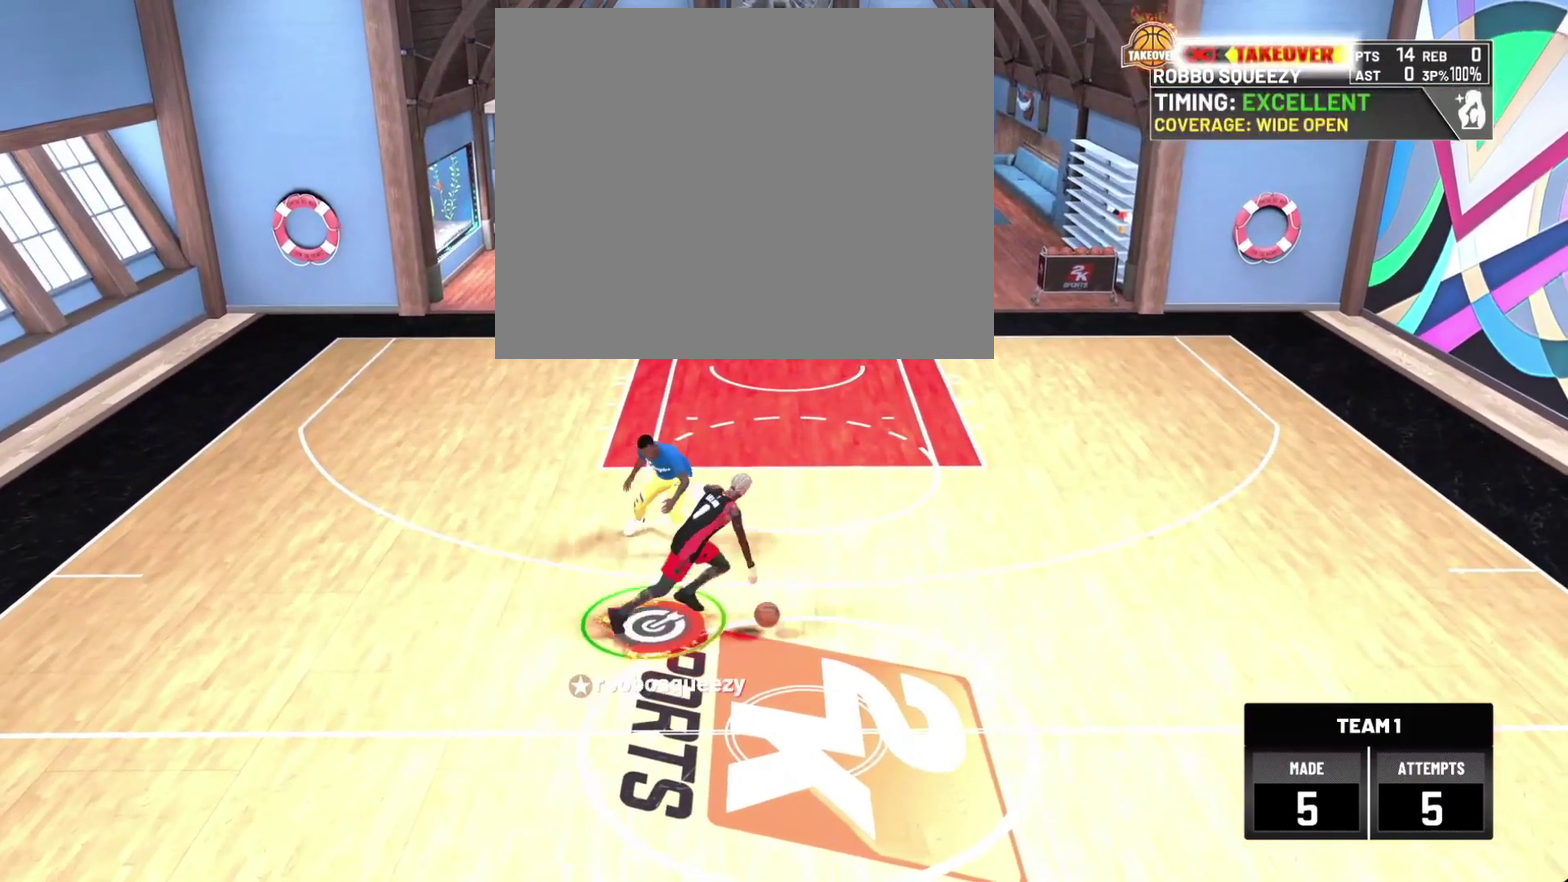
{"dt_ms": 400, "buttons": [], "left_stick": "center", "right_stick": "center", "events": [[300, "R2", "up"], [300, "left_stick", "center"]]}
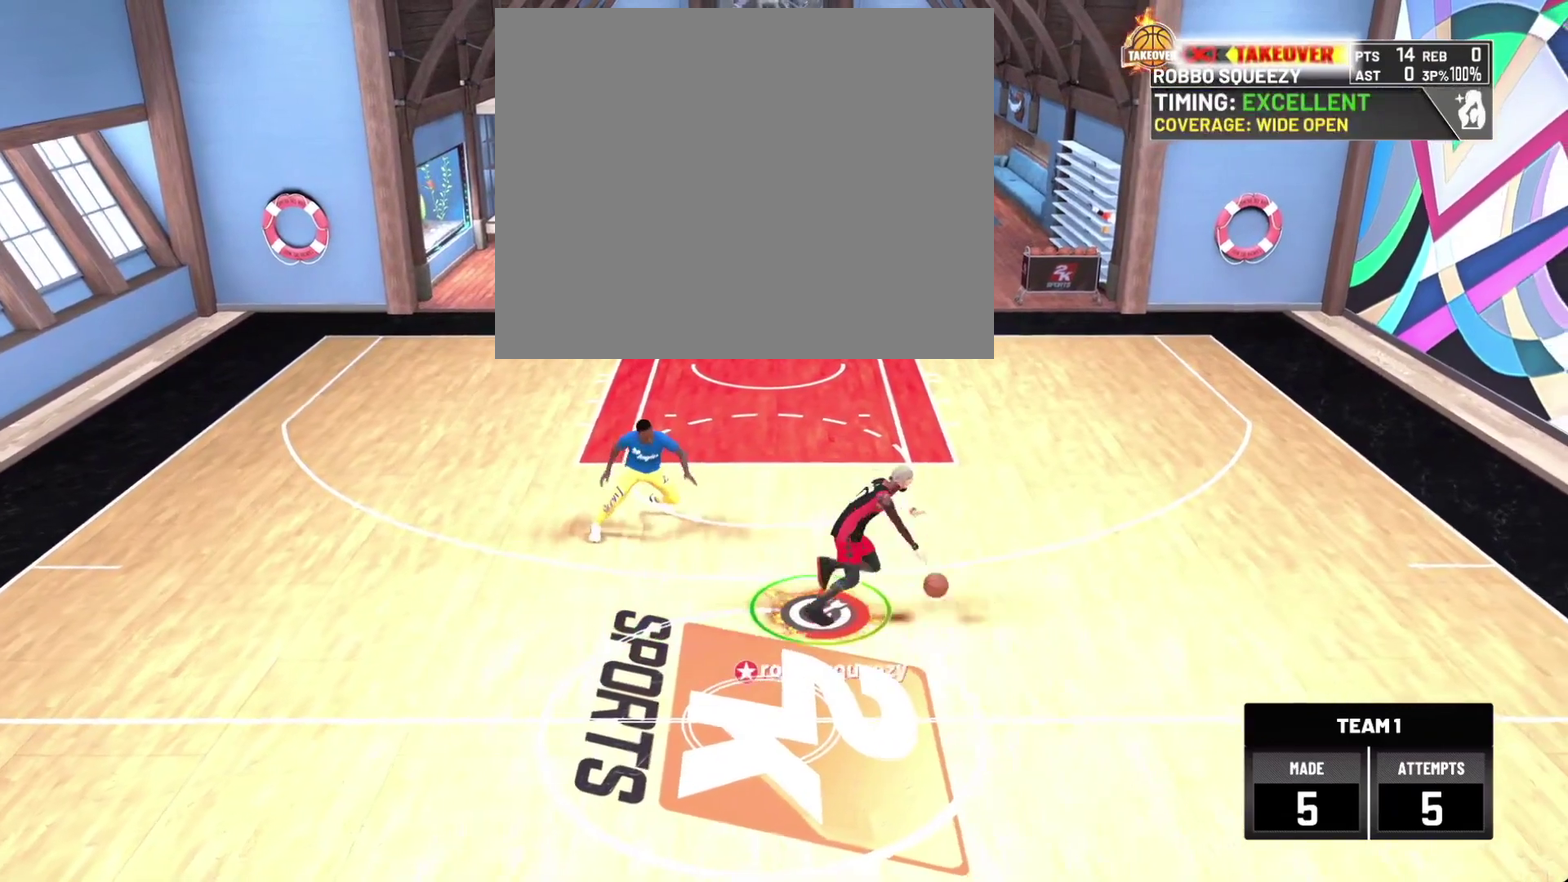
{"dt_ms": 800, "buttons": ["R2"], "left_stick": "down-right", "right_stick": "center", "events": [[167, "right_stick", "up"], [233, "left_stick", "up-left"], [233, "right_stick", "center"], [467, "left_stick", "center"], [467, "right_stick", "up-right"], [600, "right_stick", "center"], [733, "R2", "down"], [767, "left_stick", "down-right"]]}
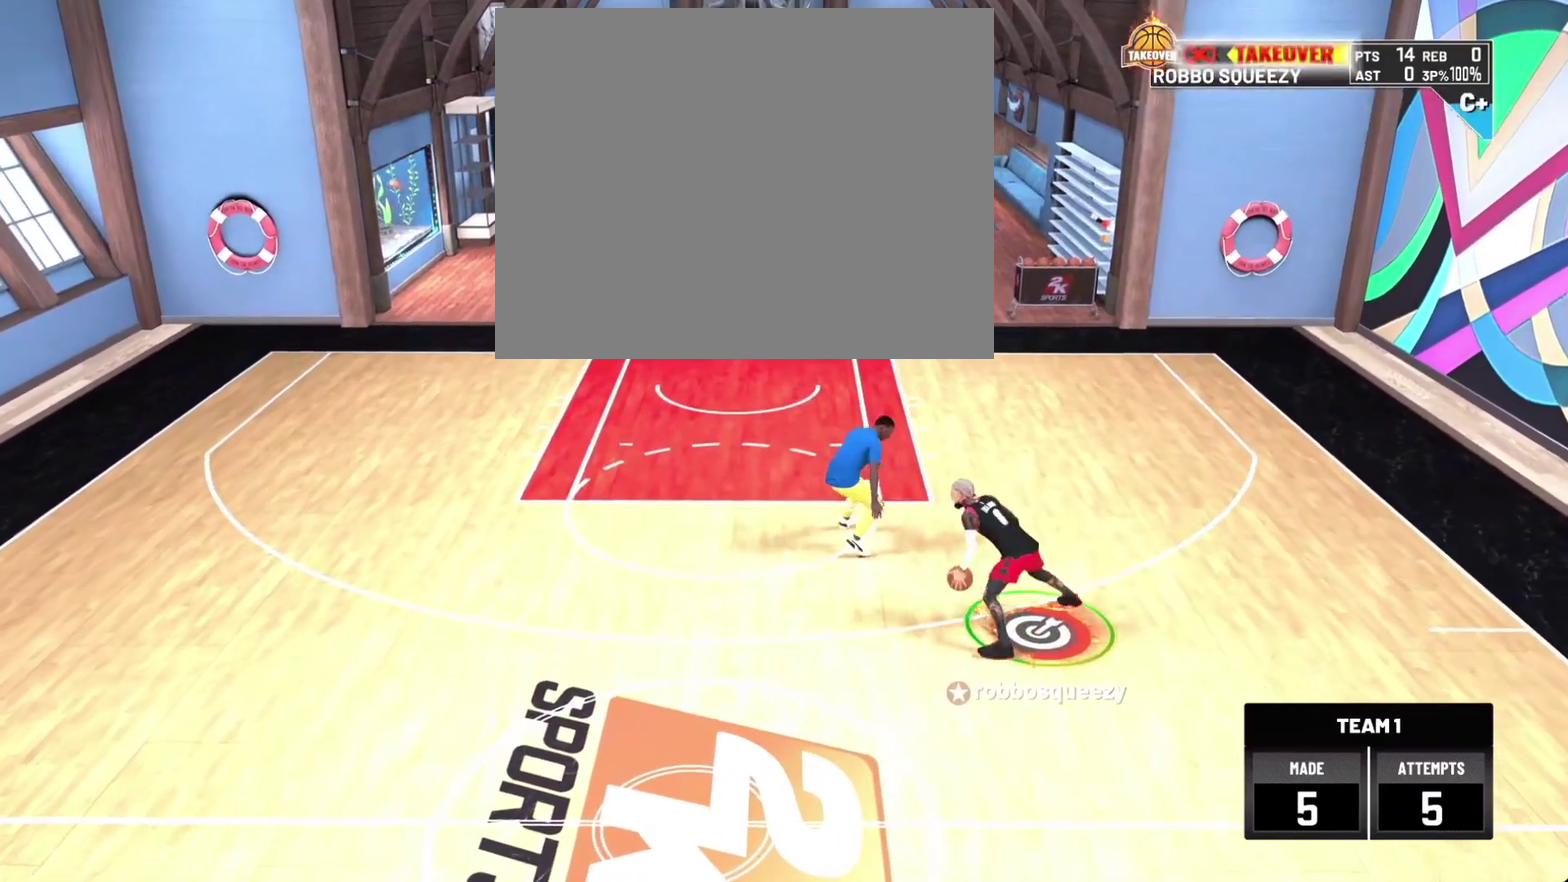
{"dt_ms": 300, "buttons": ["R2"], "left_stick": "down-right", "right_stick": "center", "events": []}
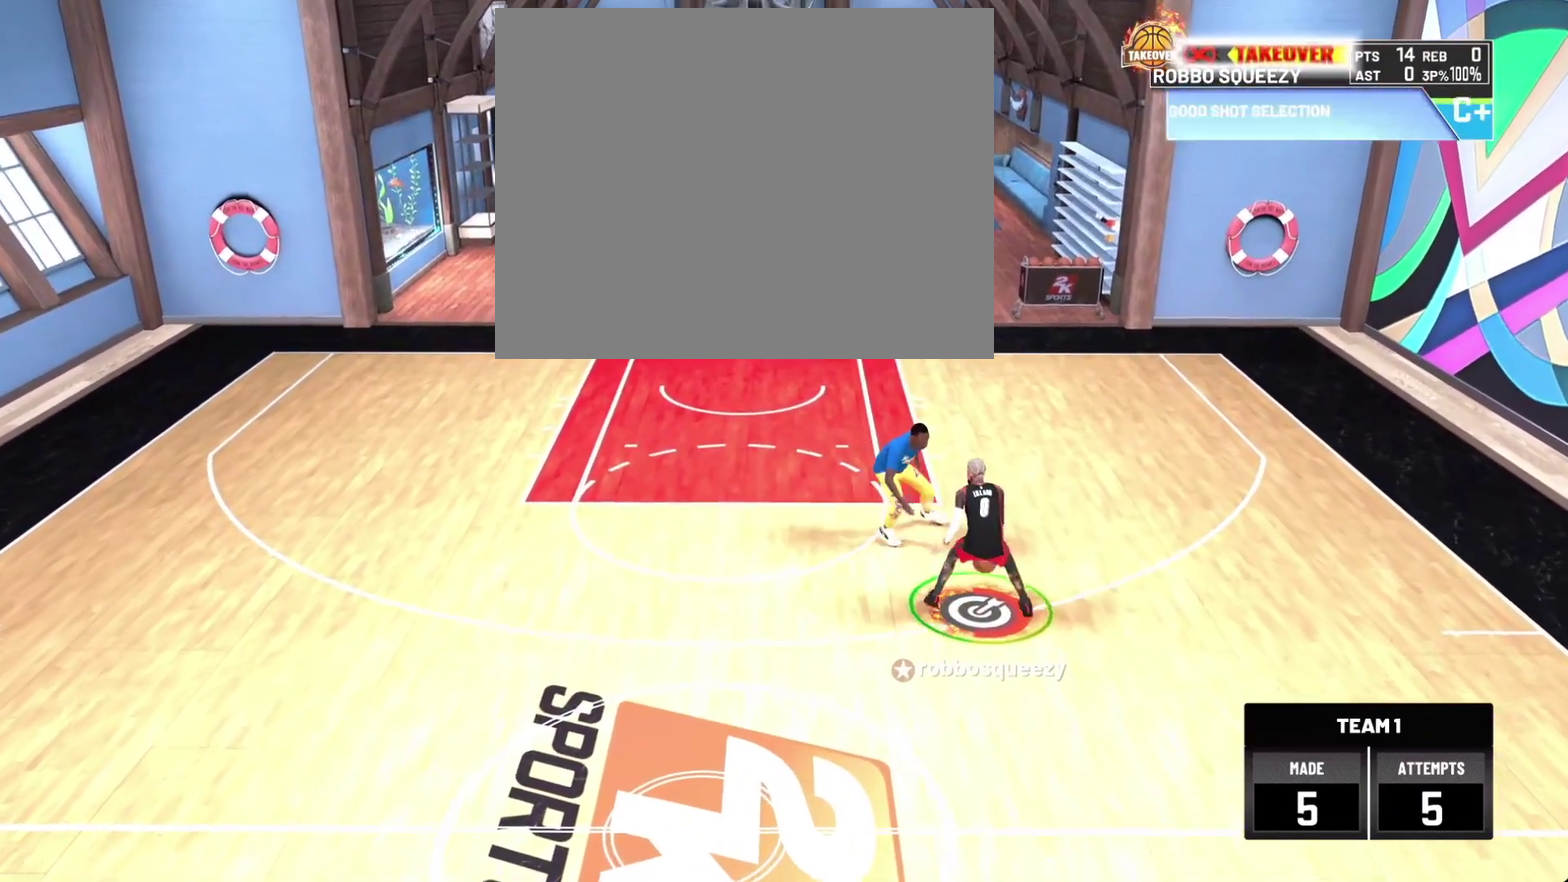
{"dt_ms": 500, "buttons": [], "left_stick": "center", "right_stick": "center", "events": [[433, "left_stick", "right"], [500, "R2", "up"], [500, "left_stick", "center"]]}
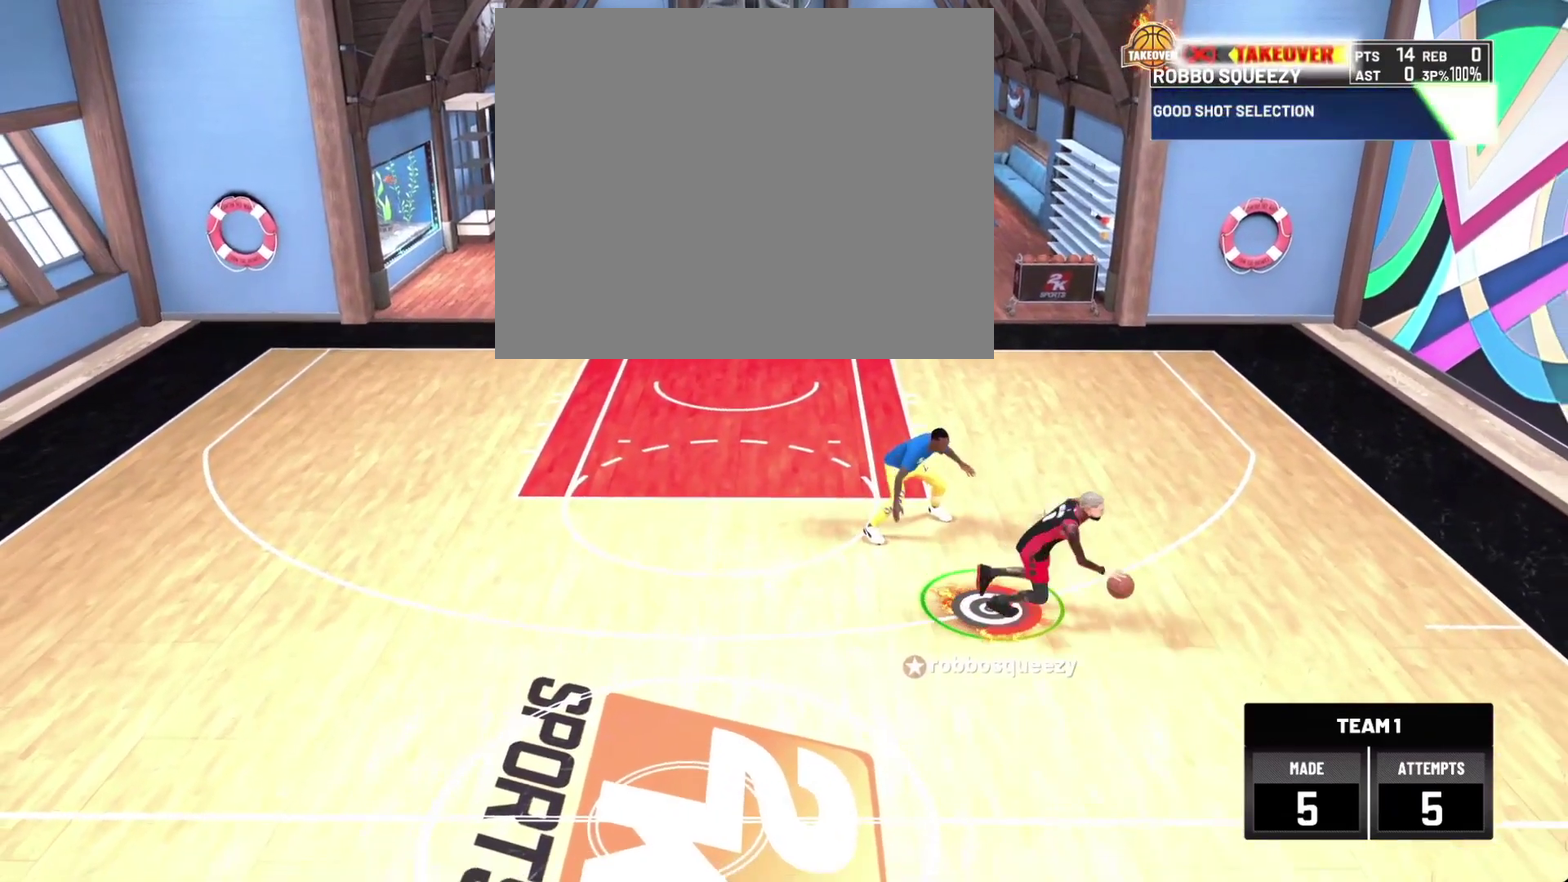
{"dt_ms": 500, "buttons": ["R2"], "left_stick": "center", "right_stick": "center", "events": [[167, "right_stick", "left"], [233, "right_stick", "center"], [367, "R2", "down"], [400, "right_stick", "up-right"], [500, "right_stick", "center"]]}
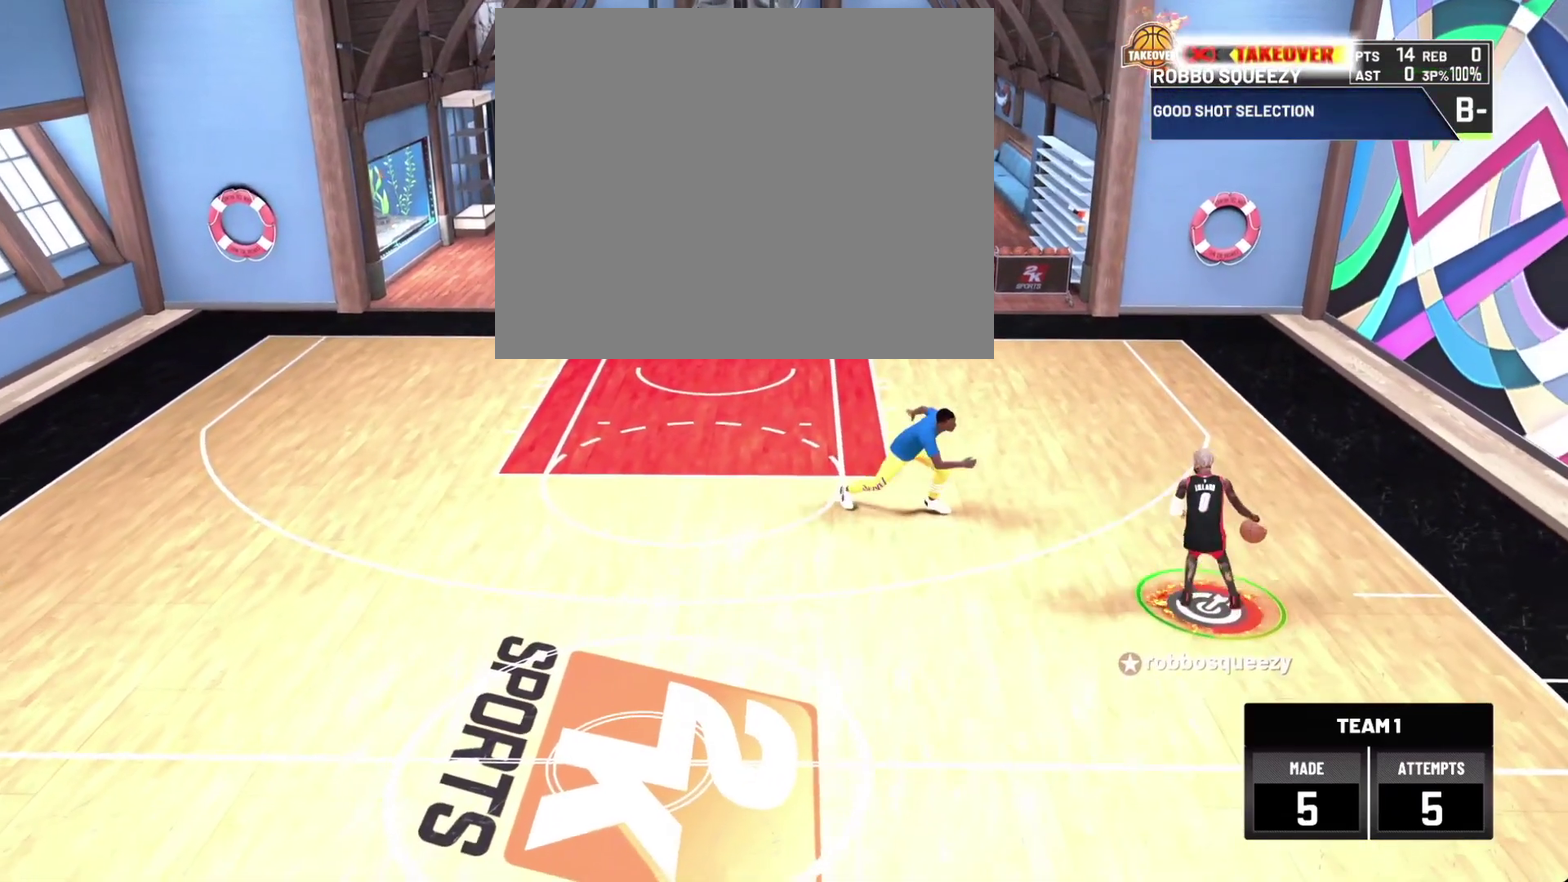
{"dt_ms": 300, "buttons": [], "left_stick": "center", "right_stick": "center", "events": [[33, "R2", "up"], [200, "right_stick", "left"], [300, "right_stick", "center"]]}
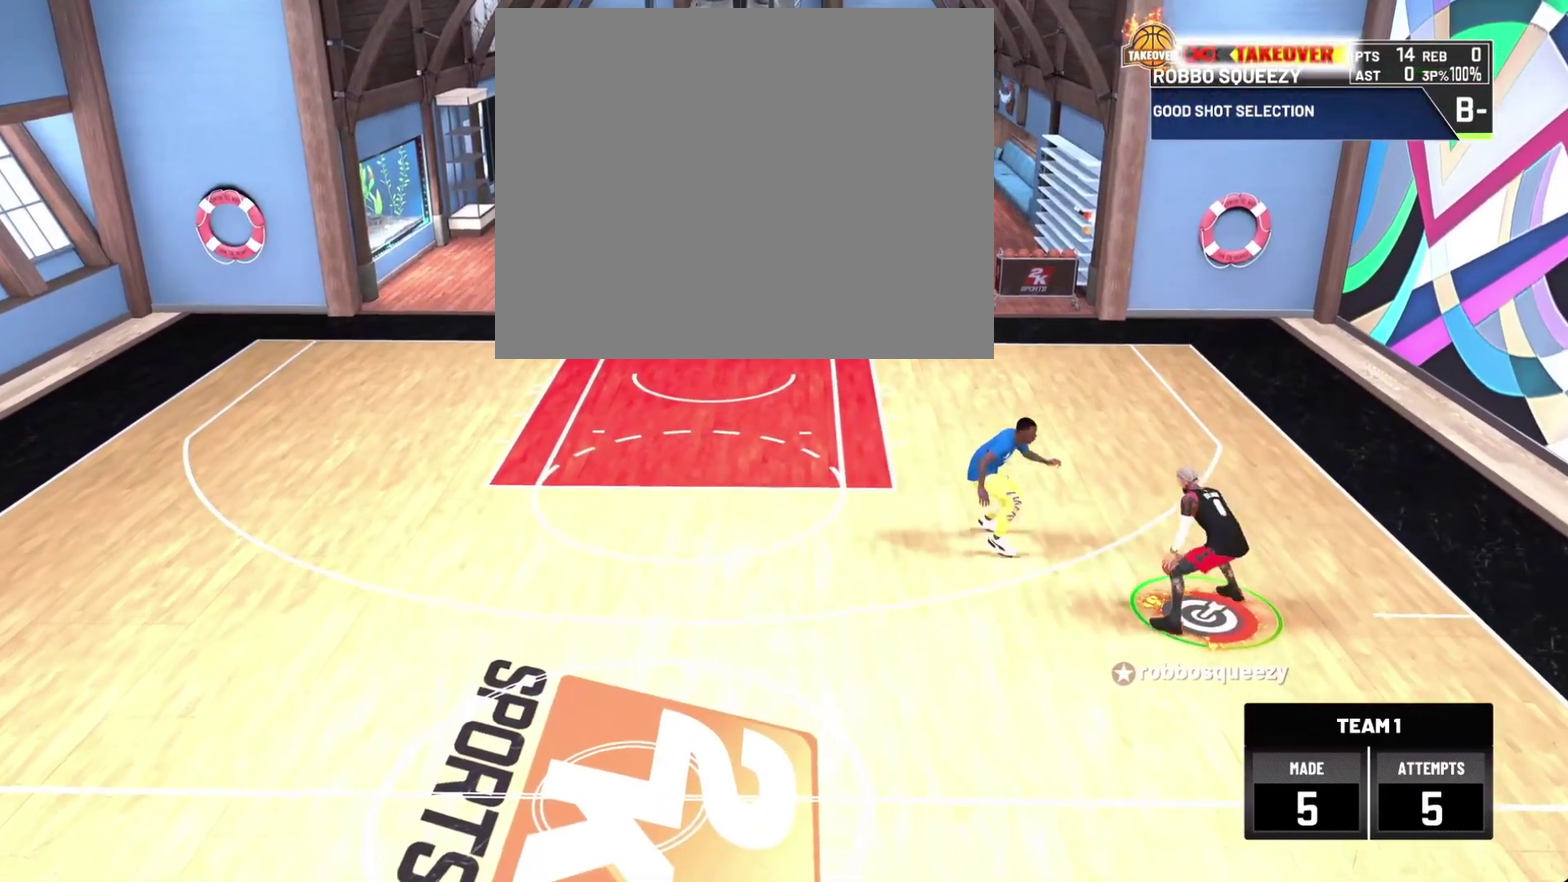
{"dt_ms": 700, "buttons": ["R2"], "left_stick": "left", "right_stick": "center", "events": [[100, "R2", "down"], [200, "left_stick", "left"]]}
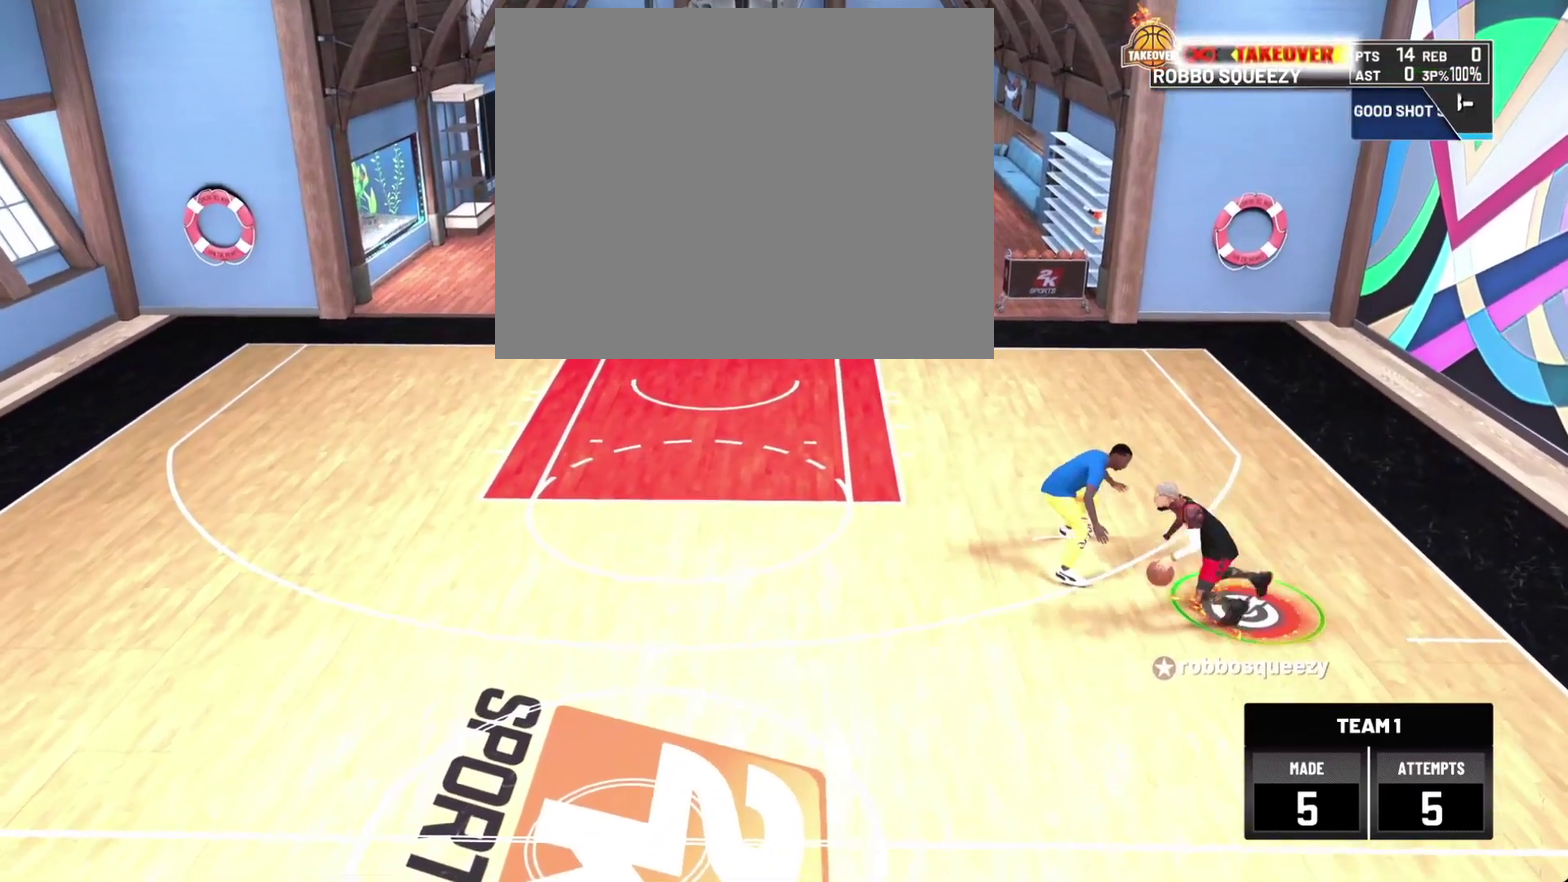
{"dt_ms": 500, "buttons": ["R2"], "left_stick": "up-left", "right_stick": "center", "events": [[333, "left_stick", "up-left"]]}